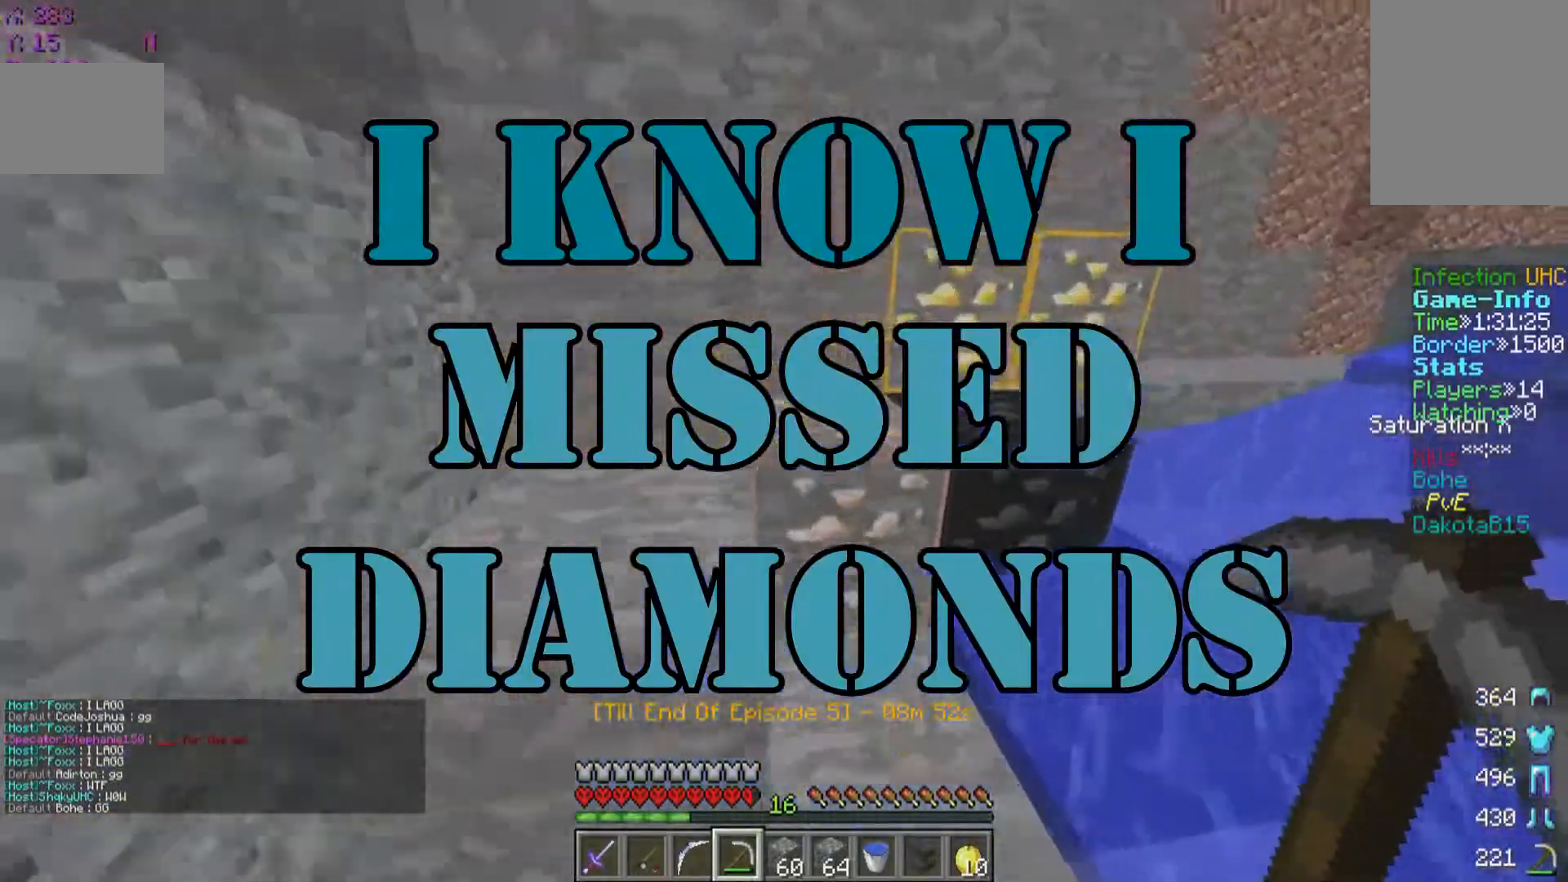
Gameplay with keyboard and mouse; each line is a JSON object with the keys and mouse buttons held at the frame after it. "events" lists presses ("down") and releases ("up") of "a", "d", "s", "w", "mouse_left" and "mouse_right" between this image and that frame as [ms after this image, input, new state], when the widget could be followed in between. "mouse_left", "mouse_right" = the "left", "right" buttons of the "mouse" list. No other keys are recorded. Fast repeated clicks can show as one long hold. Mouse movement is not recorded.
{"keys": ["w"], "mouse": [], "events": [[200, "a", "down"], [350, "w", "up"], [400, "a", "up"], [500, "w", "down"]]}
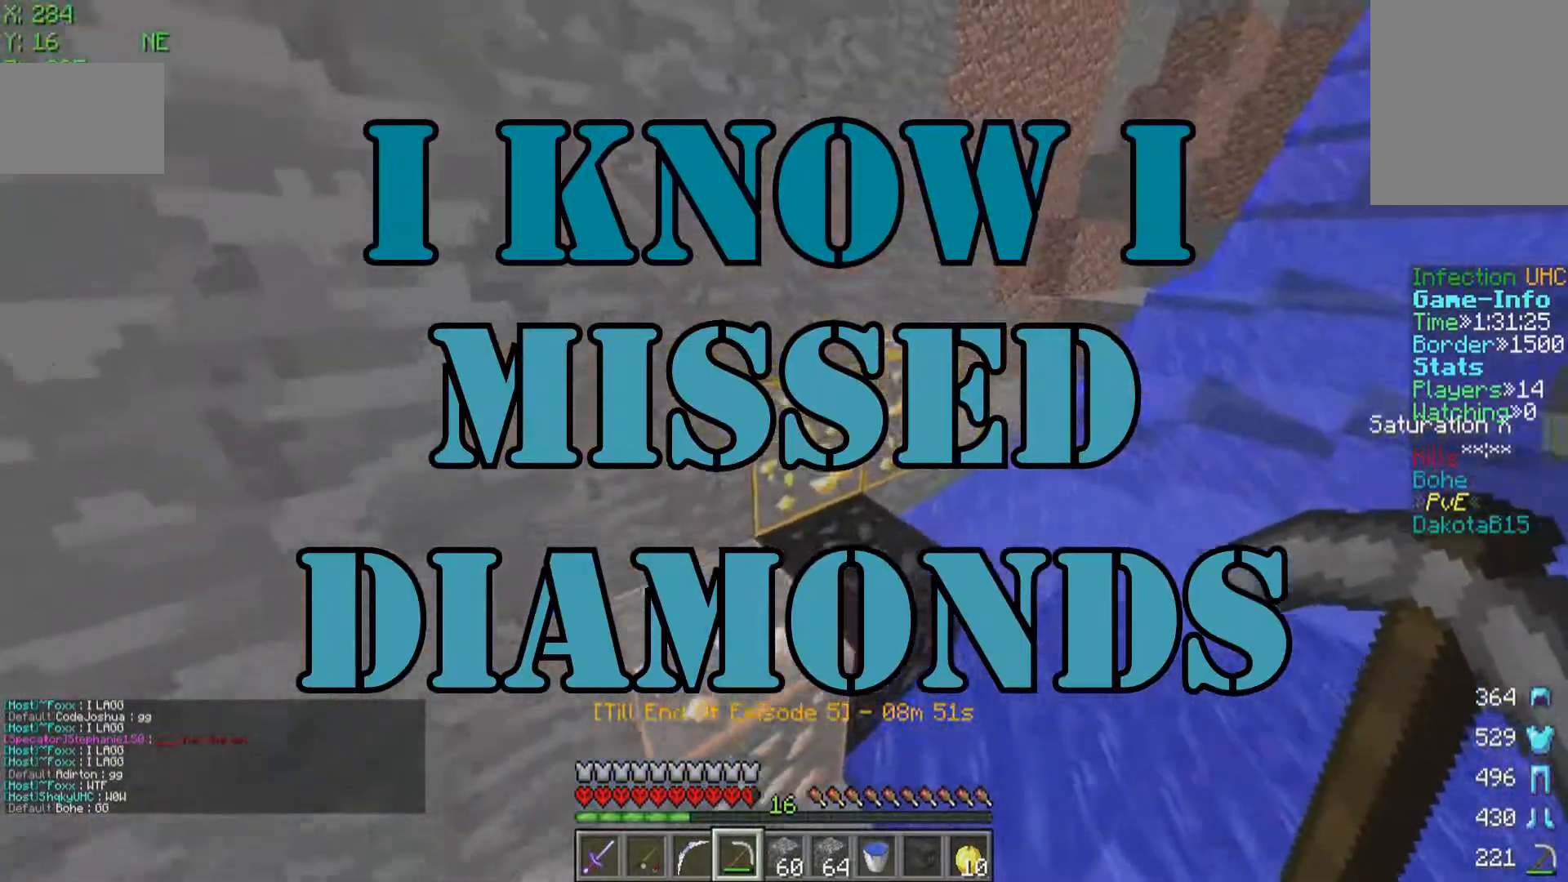
{"keys": ["w"], "mouse": ["left"], "events": [[450, "mouse_left", "down"]]}
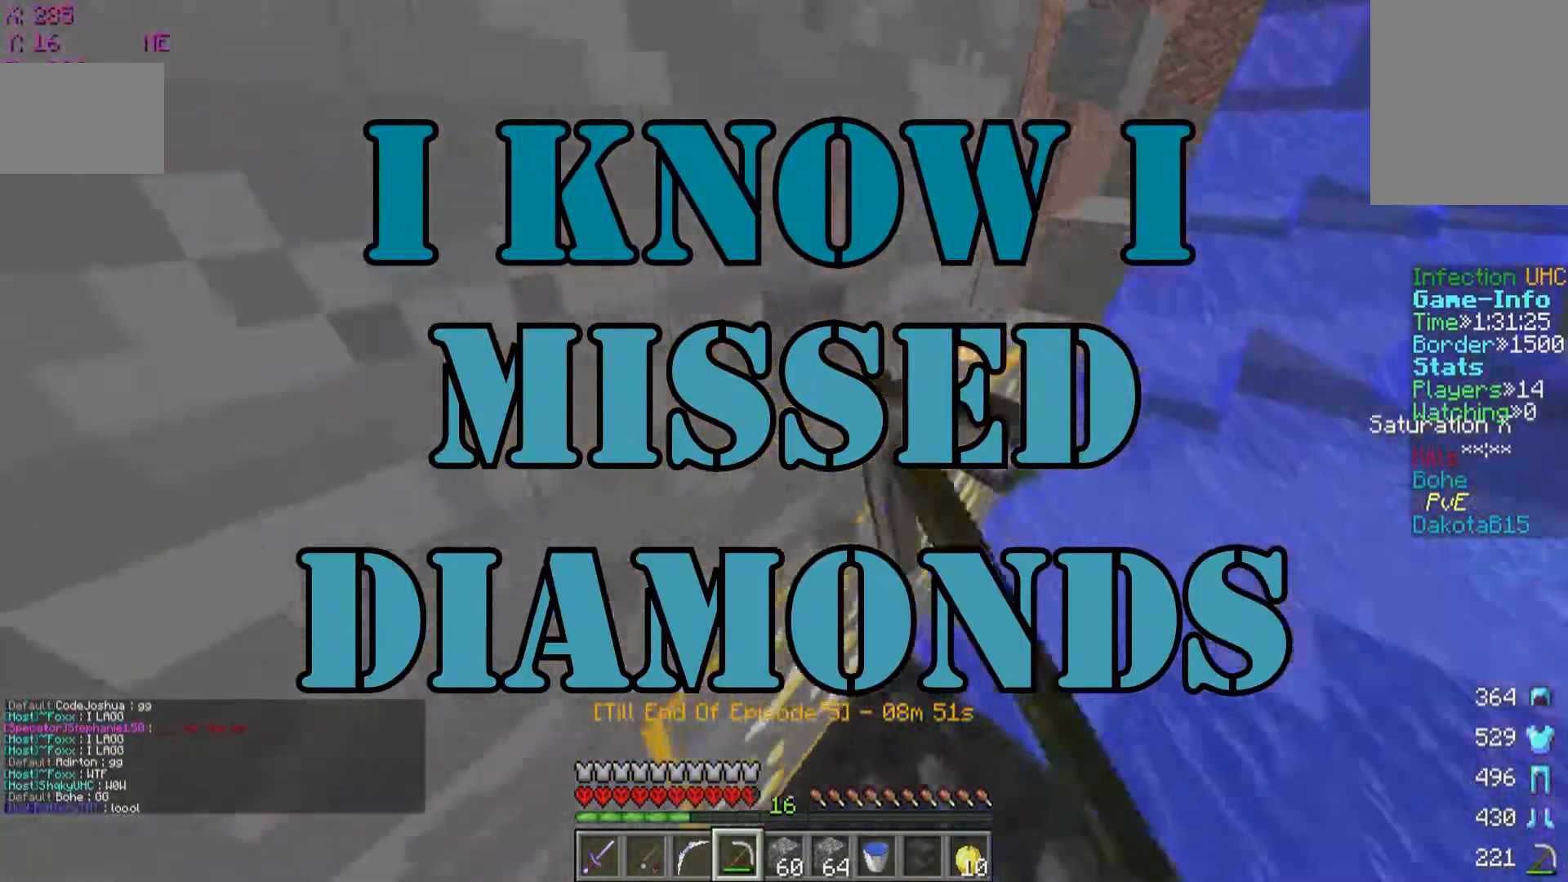
{"keys": [], "mouse": ["left"], "events": [[50, "w", "up"], [150, "d", "down"], [350, "d", "up"]]}
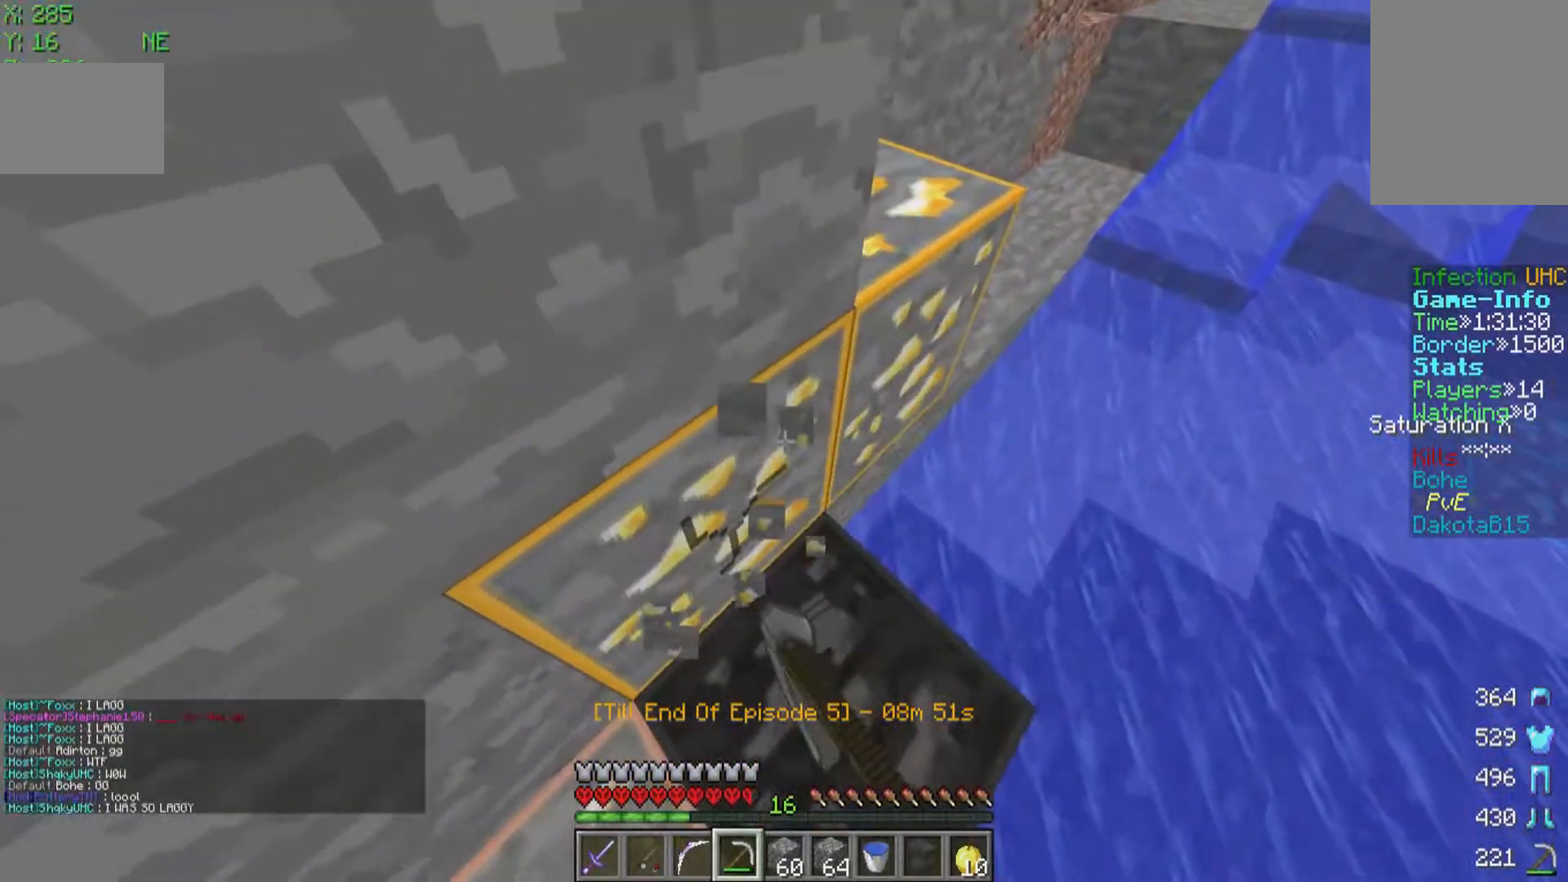
{"keys": ["d", "w"], "mouse": ["left"], "events": [[500, "d", "down"], [500, "w", "down"]]}
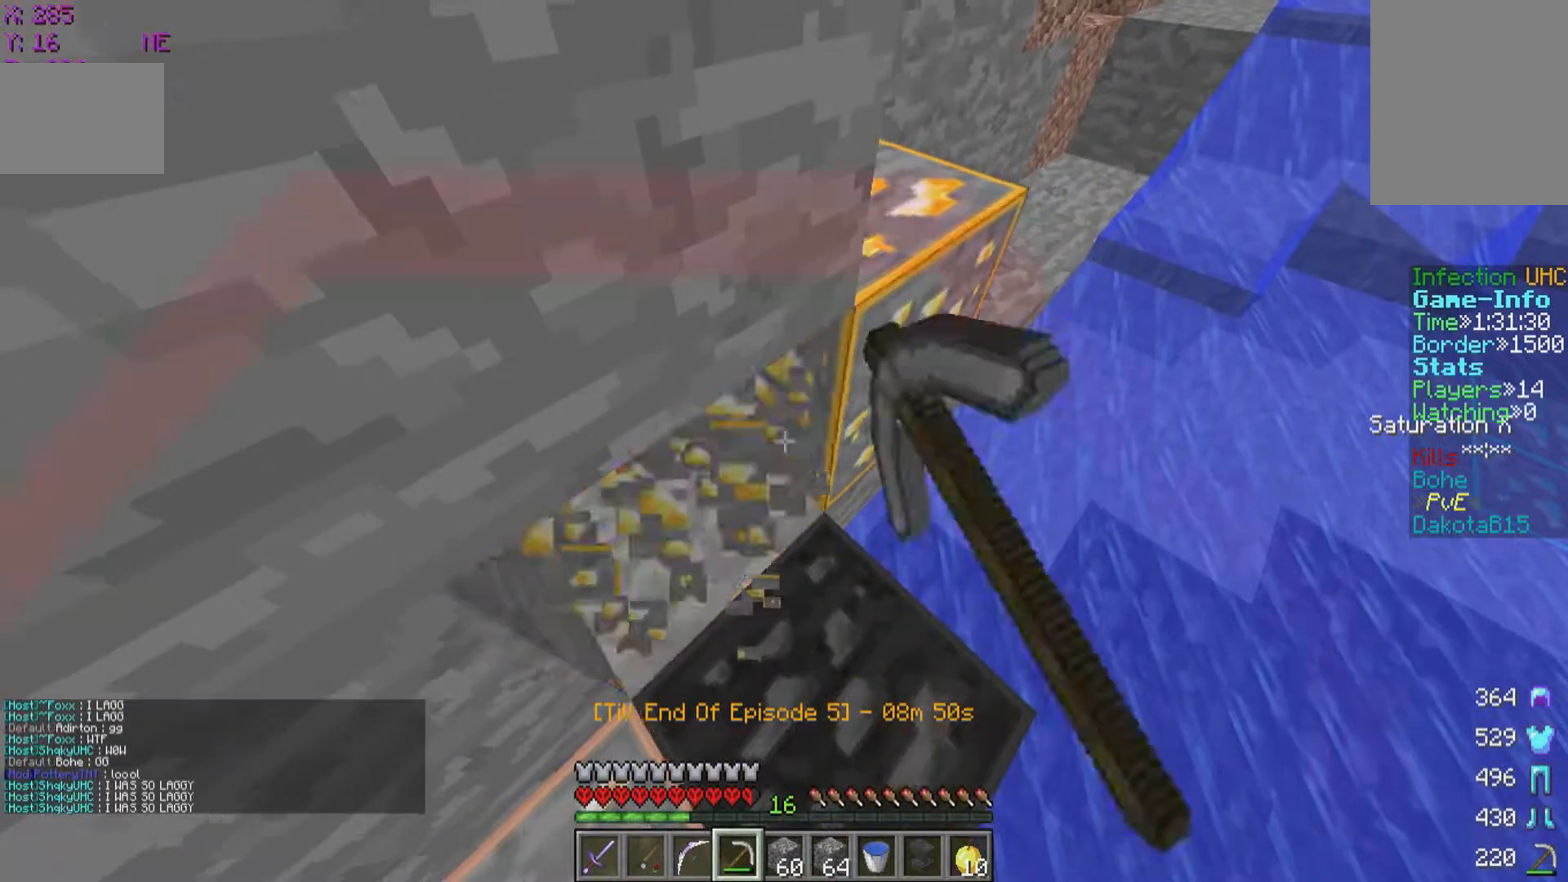
{"keys": [], "mouse": ["left"], "events": [[300, "d", "up"], [300, "w", "up"]]}
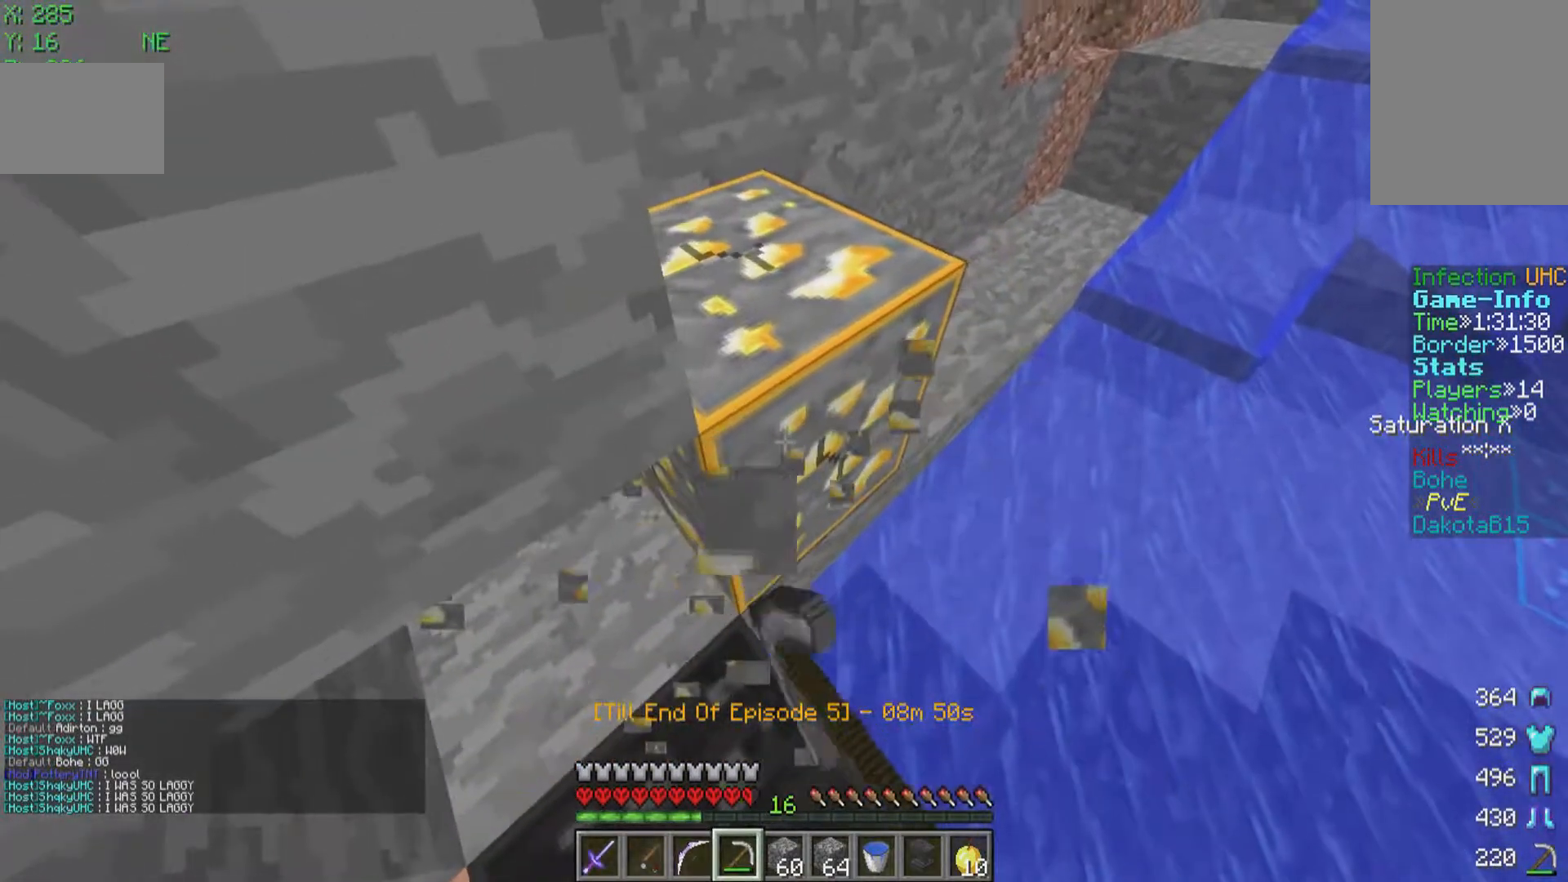
{"keys": [], "mouse": ["left"], "events": []}
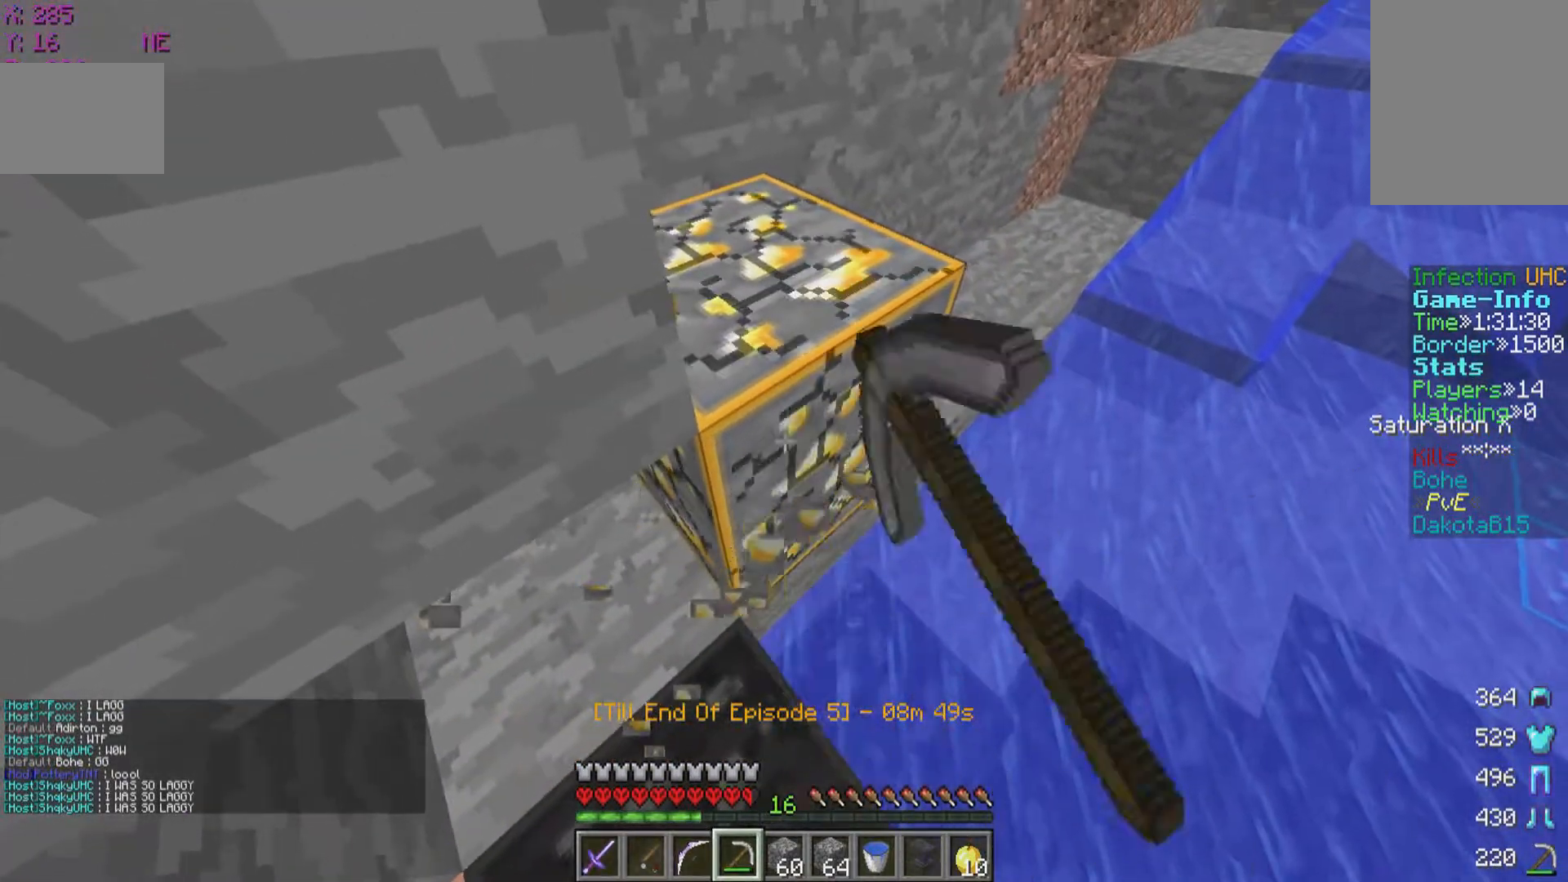
{"keys": [], "mouse": [], "events": [[250, "mouse_left", "up"]]}
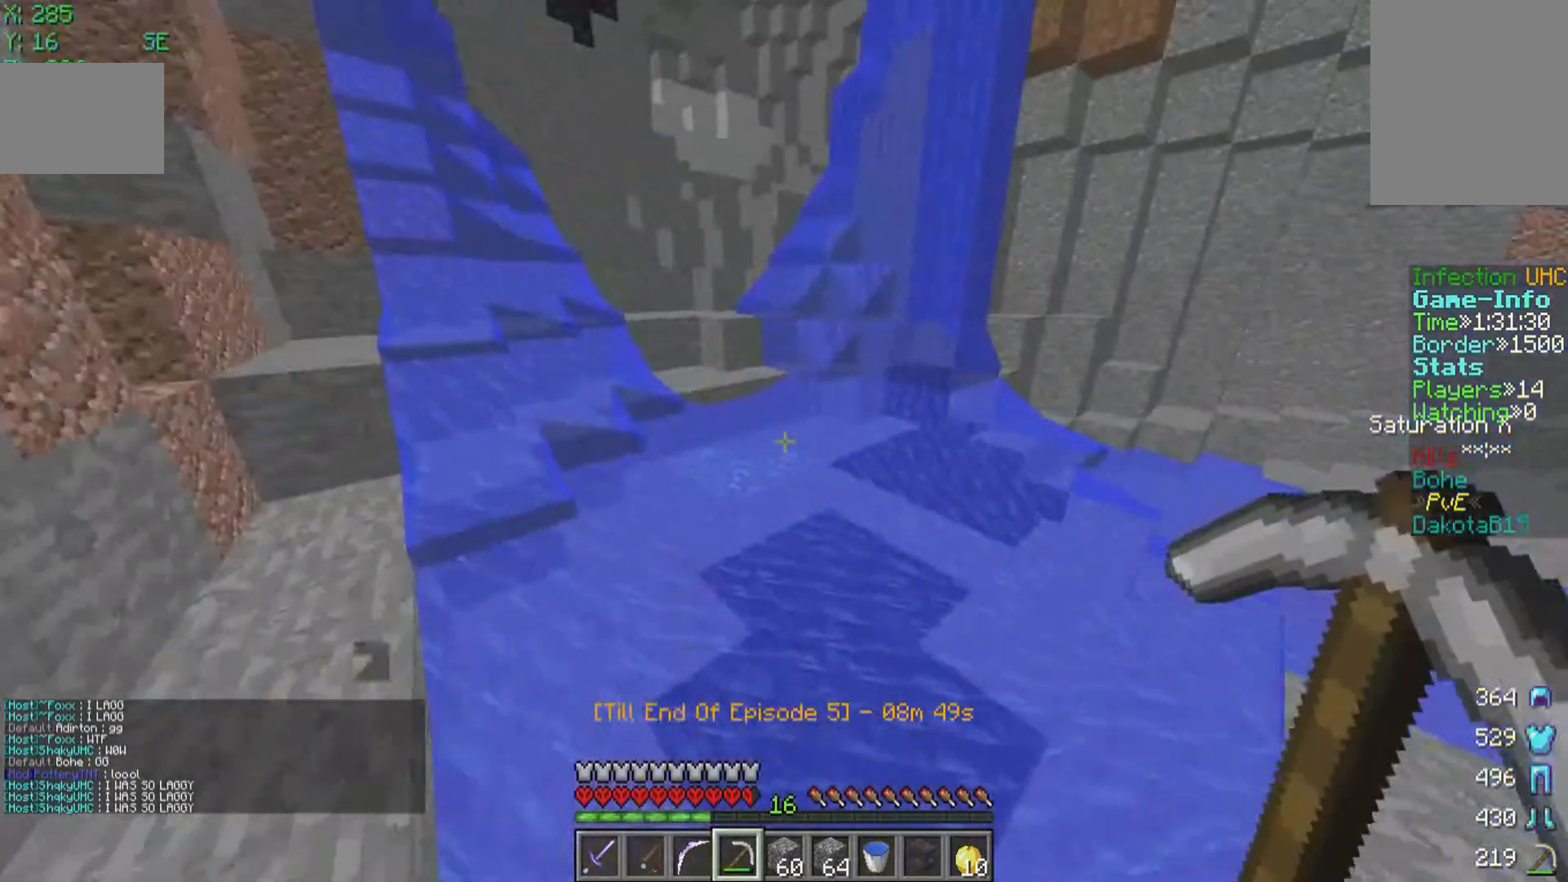
{"keys": [], "mouse": [], "events": []}
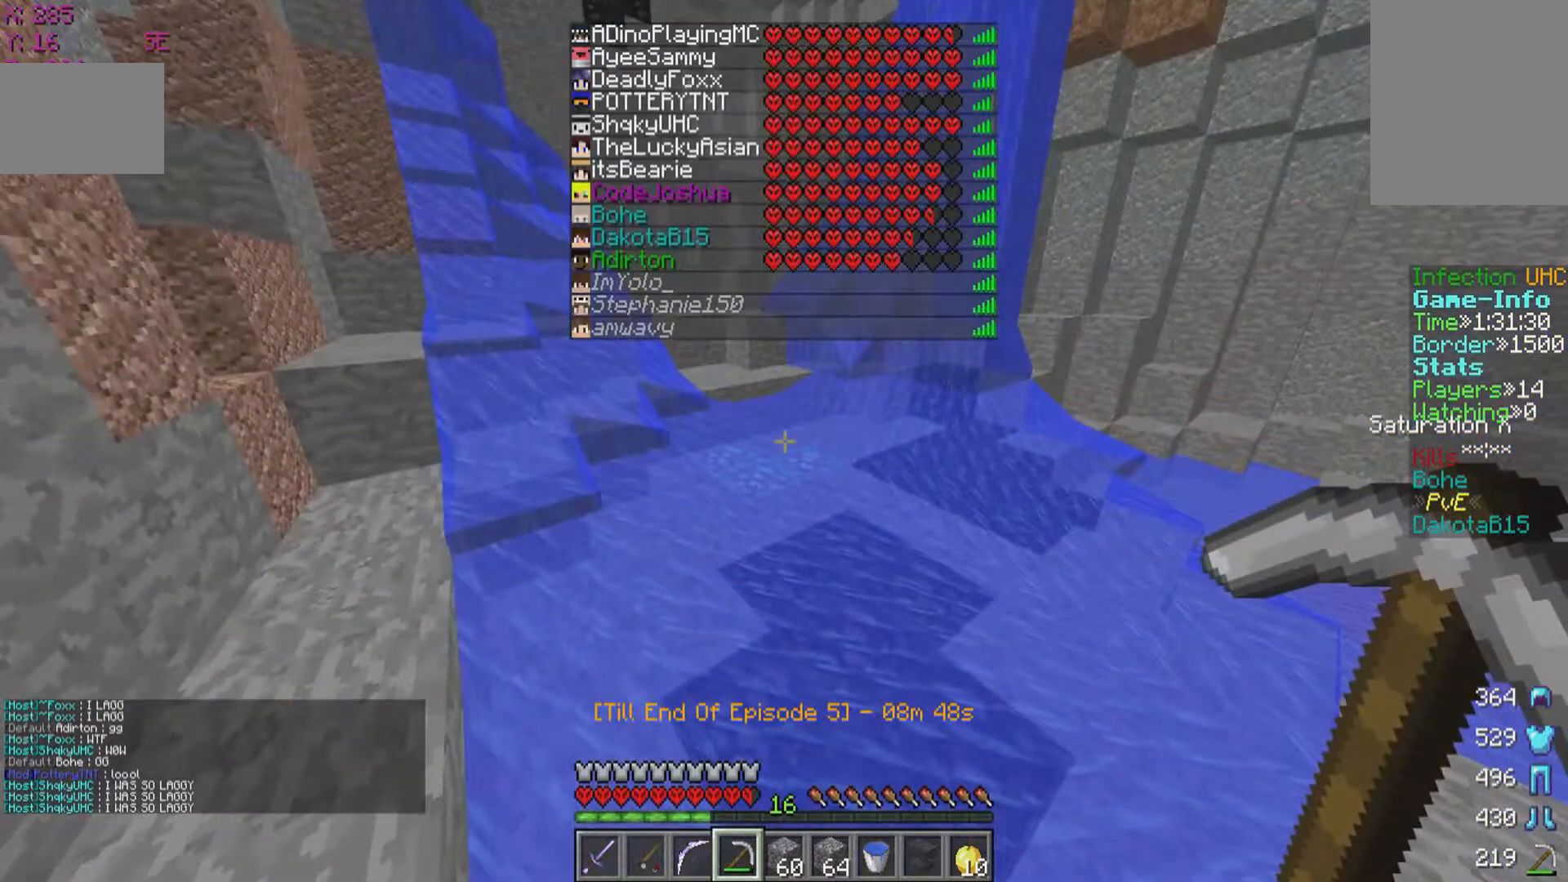
{"keys": [], "mouse": [], "events": []}
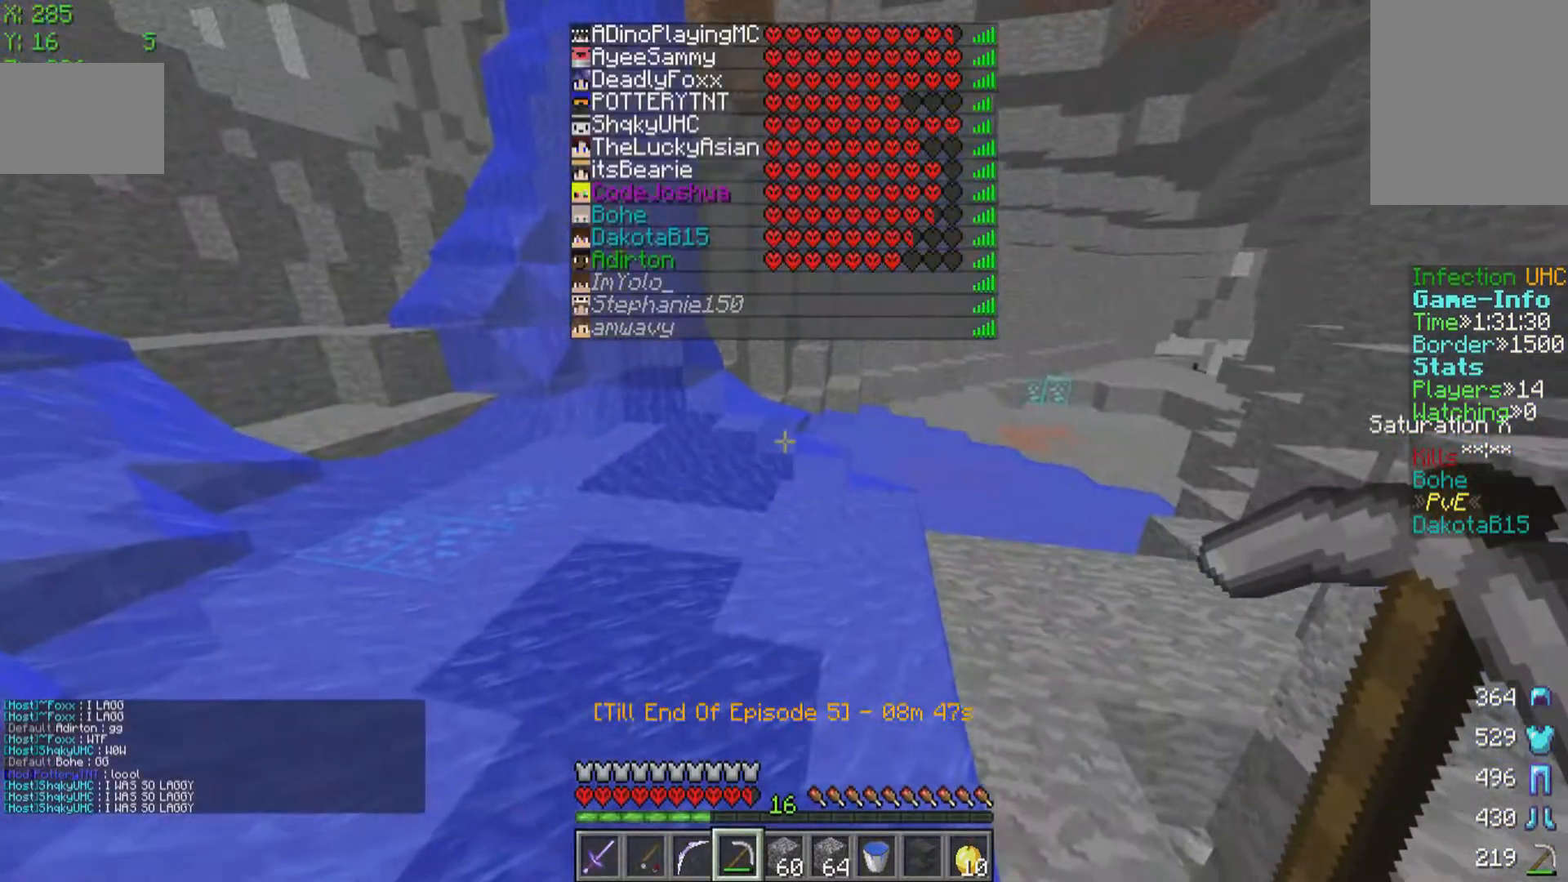
{"keys": [], "mouse": [], "events": []}
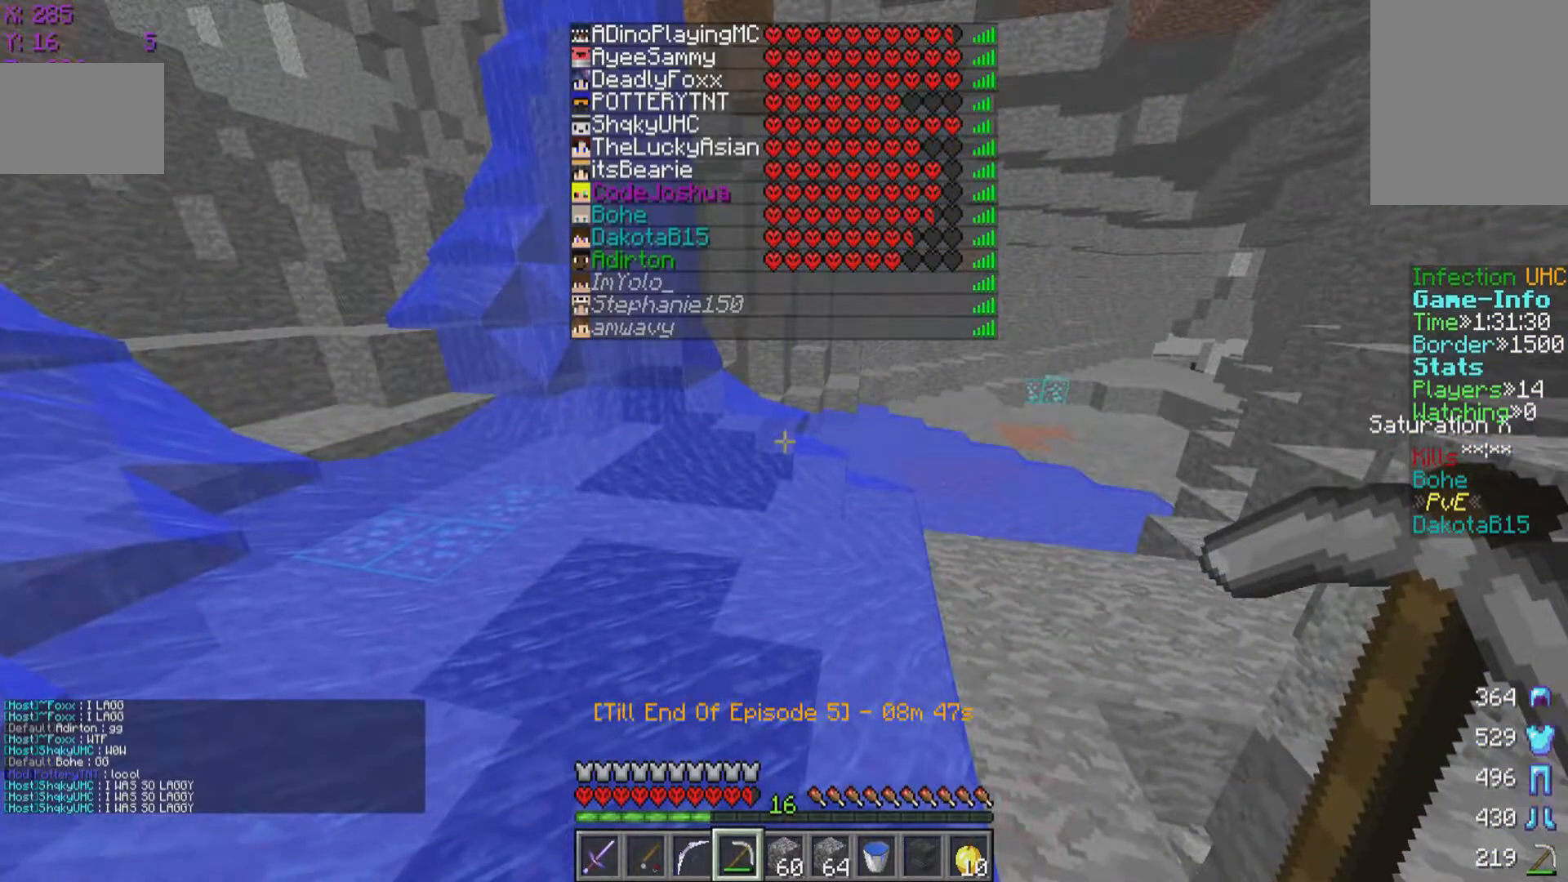
{"keys": [], "mouse": [], "events": []}
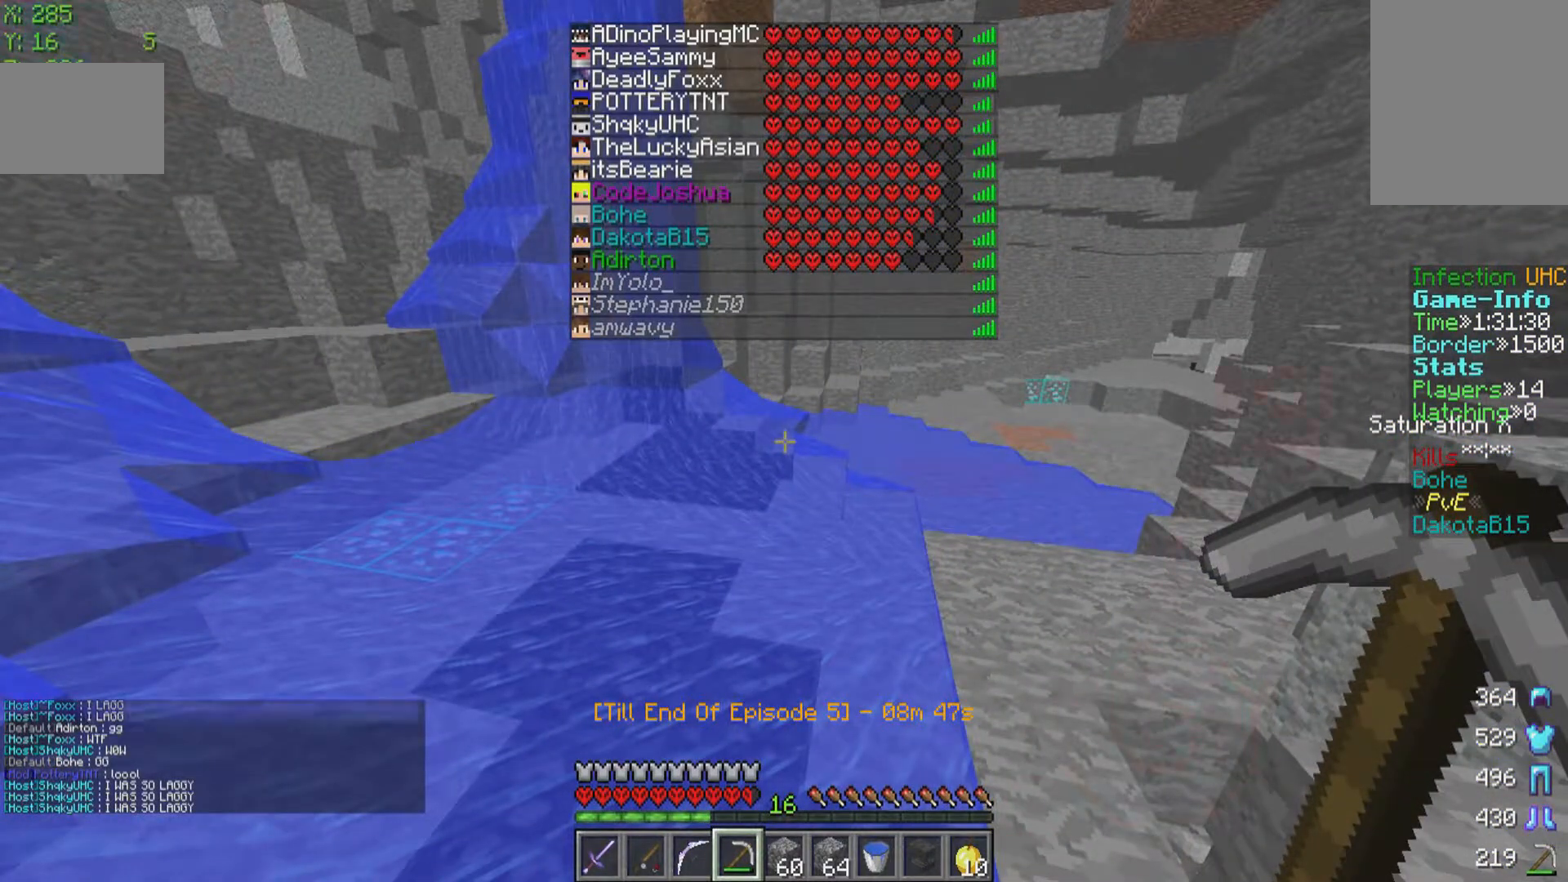
{"keys": [], "mouse": [], "events": []}
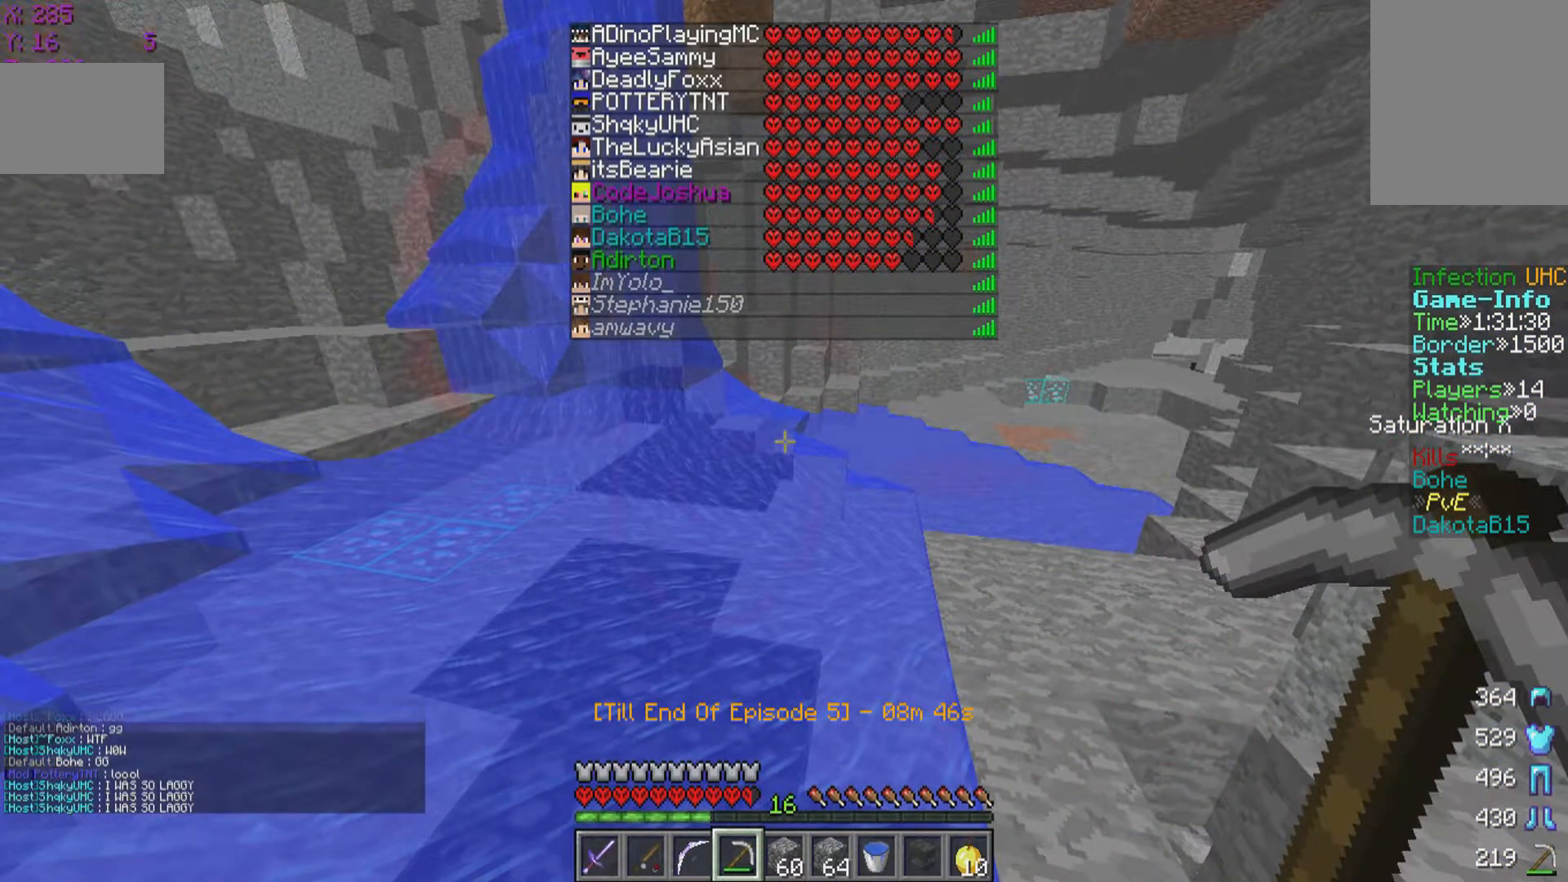
{"keys": [], "mouse": [], "events": []}
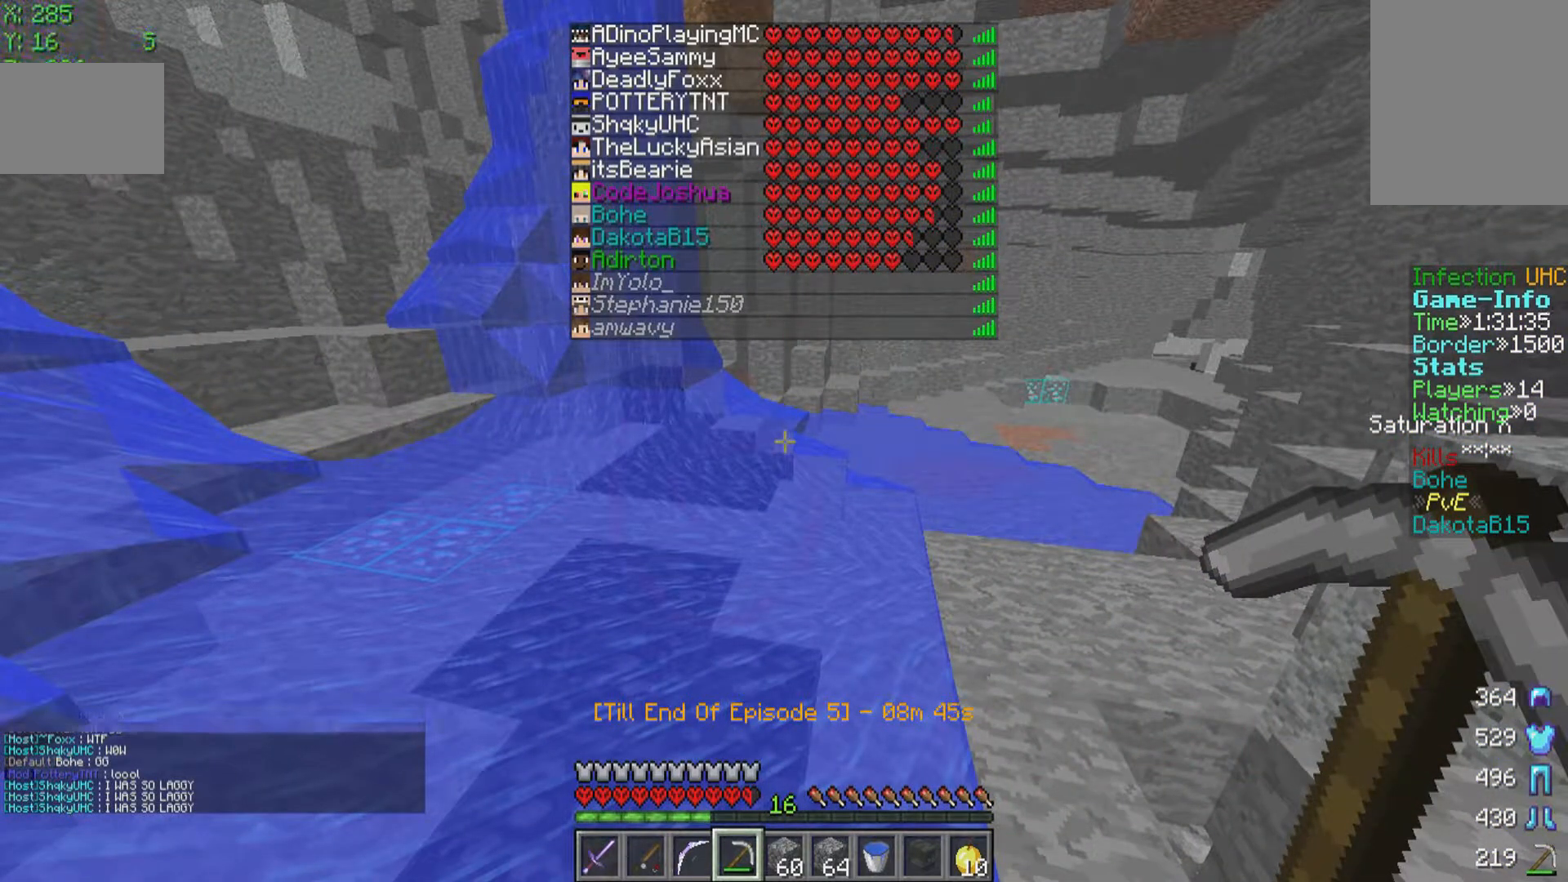
{"keys": [], "mouse": [], "events": []}
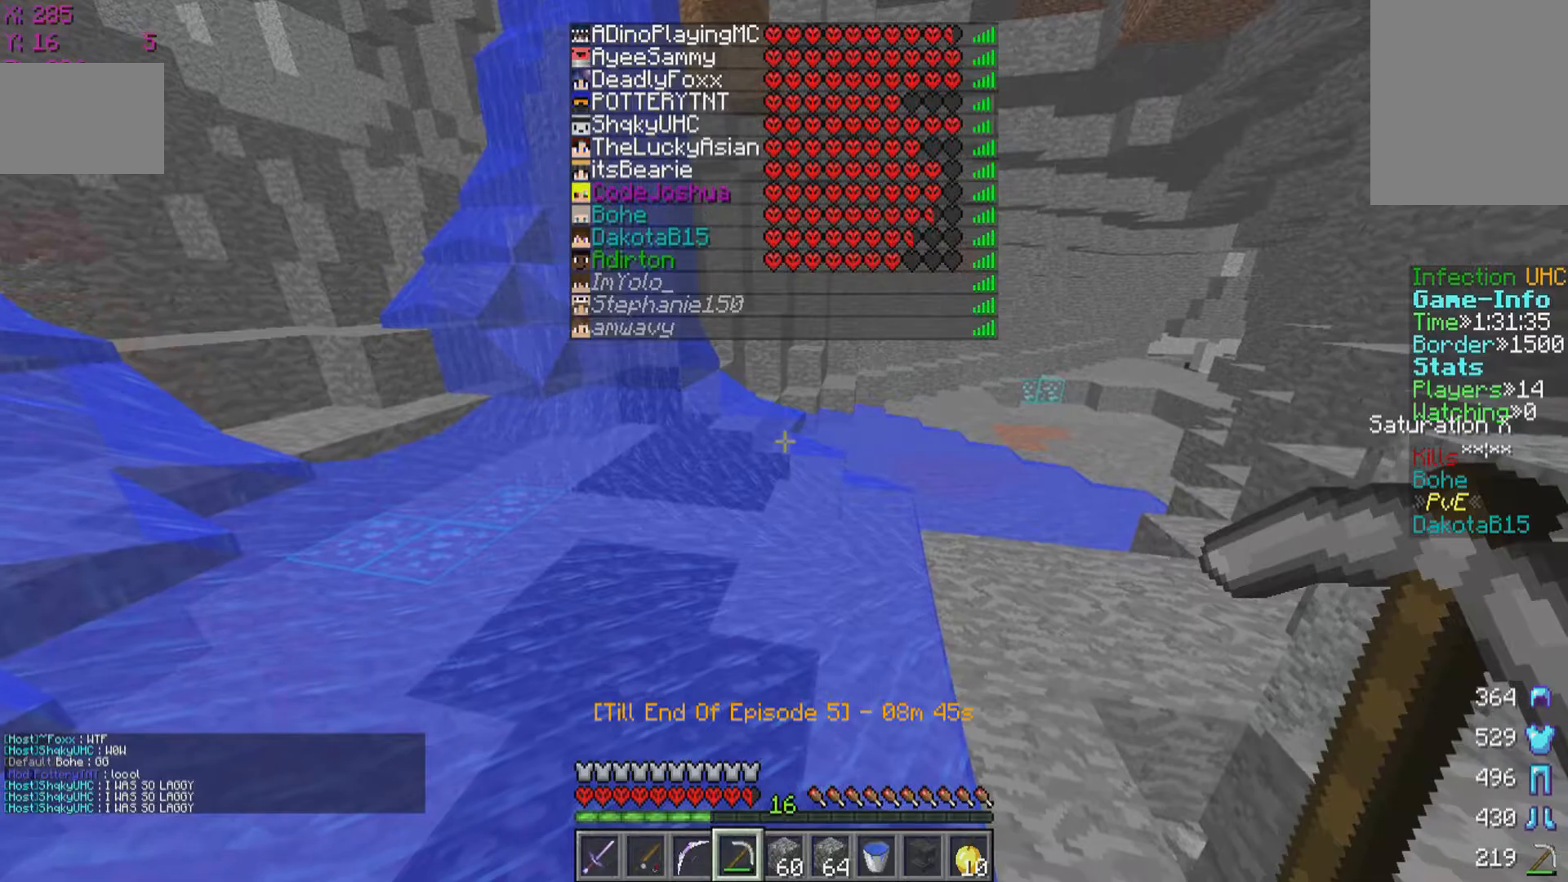
{"keys": [], "mouse": [], "events": []}
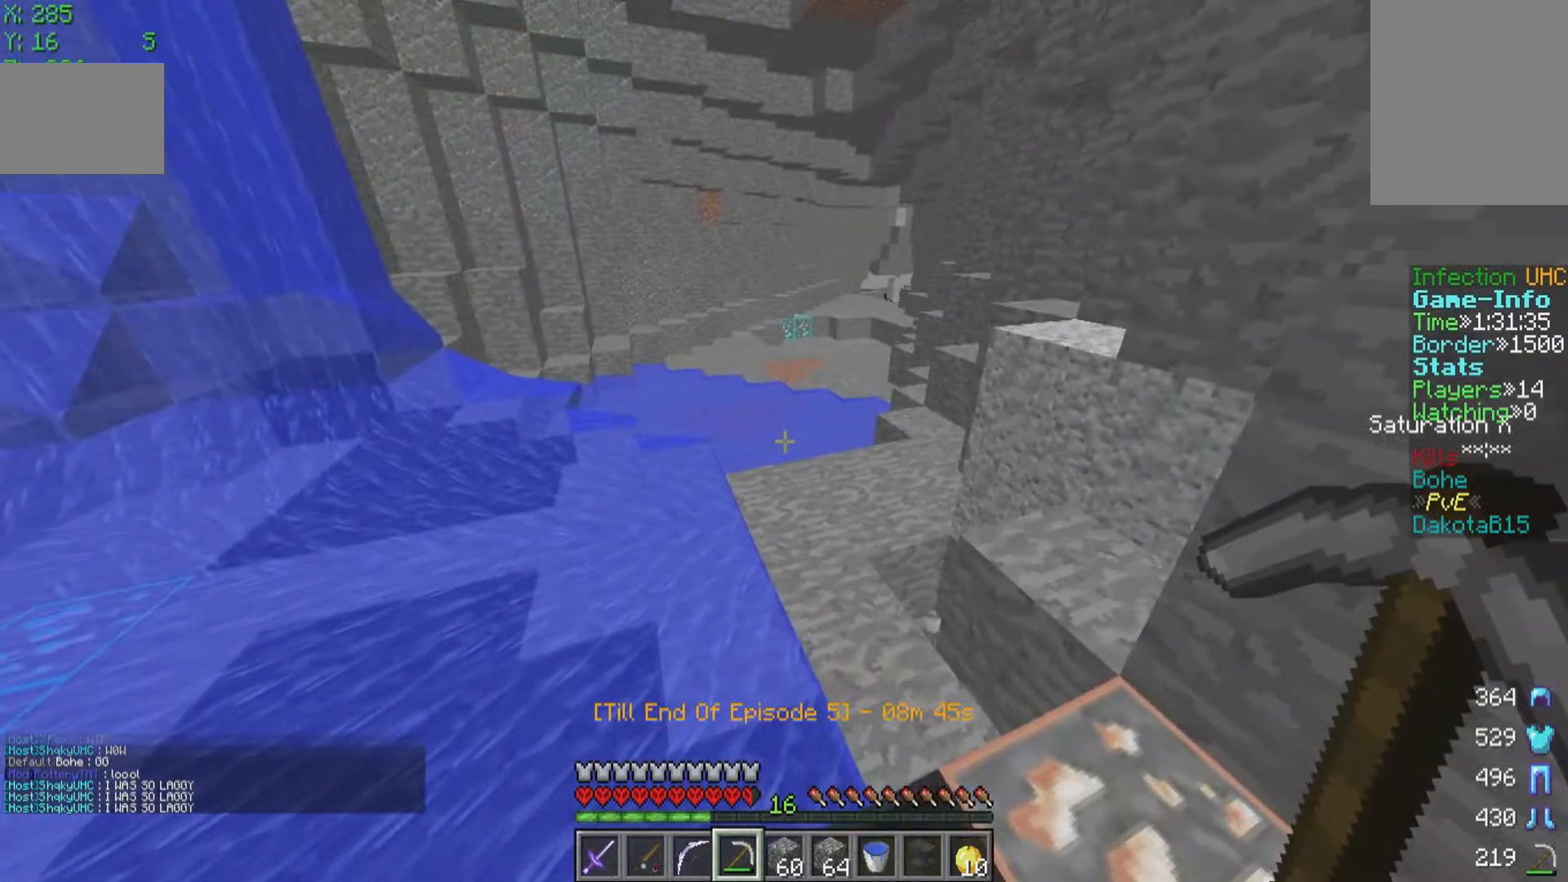
{"keys": ["w"], "mouse": [], "events": [[250, "w", "down"]]}
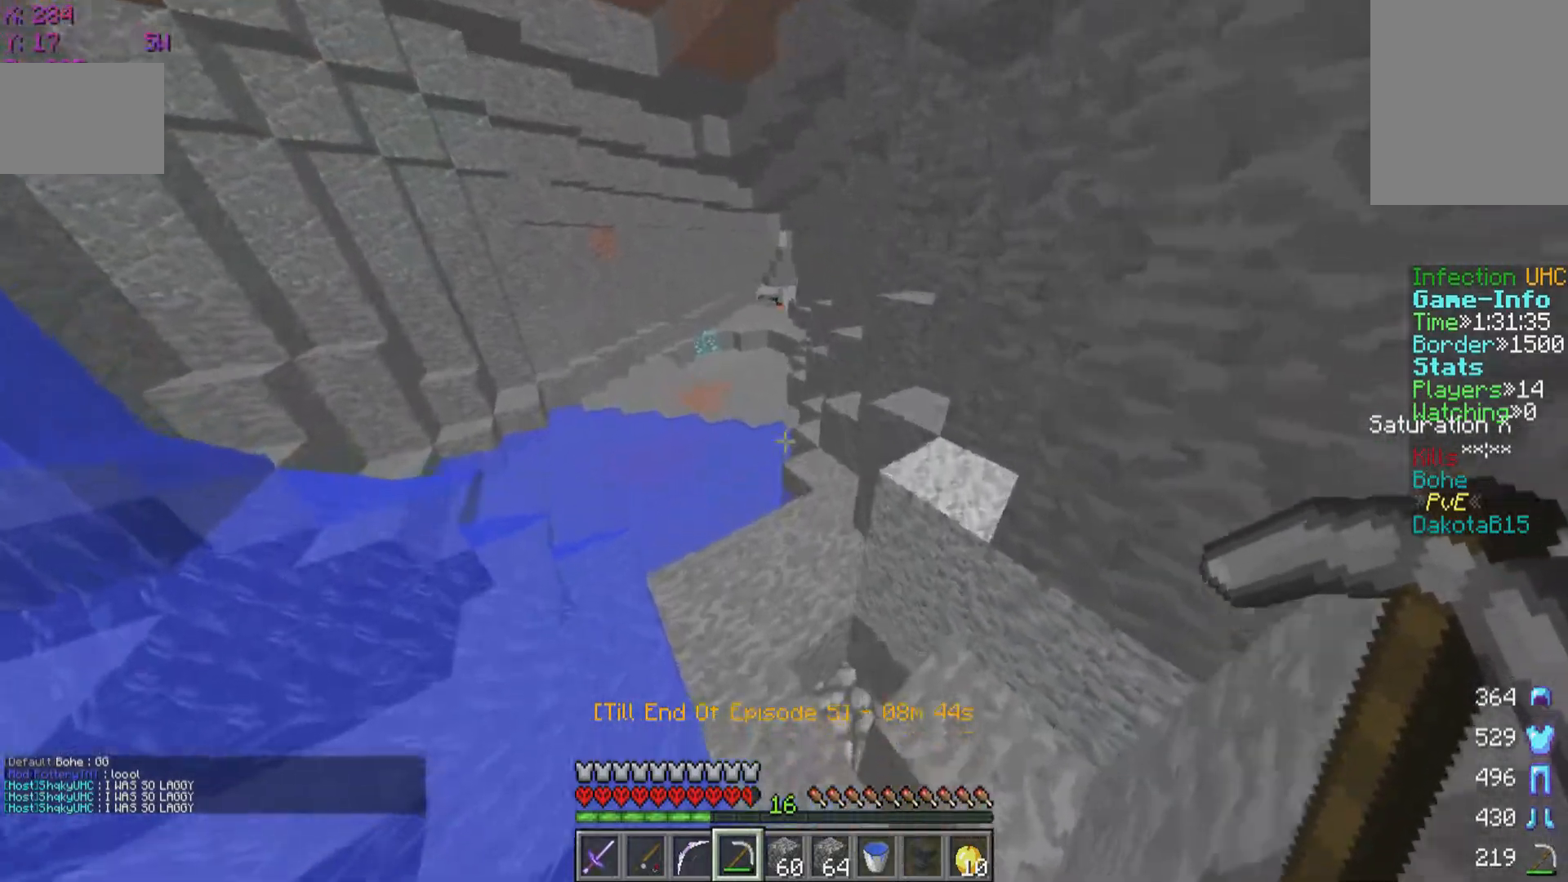
{"keys": ["w"], "mouse": [], "events": []}
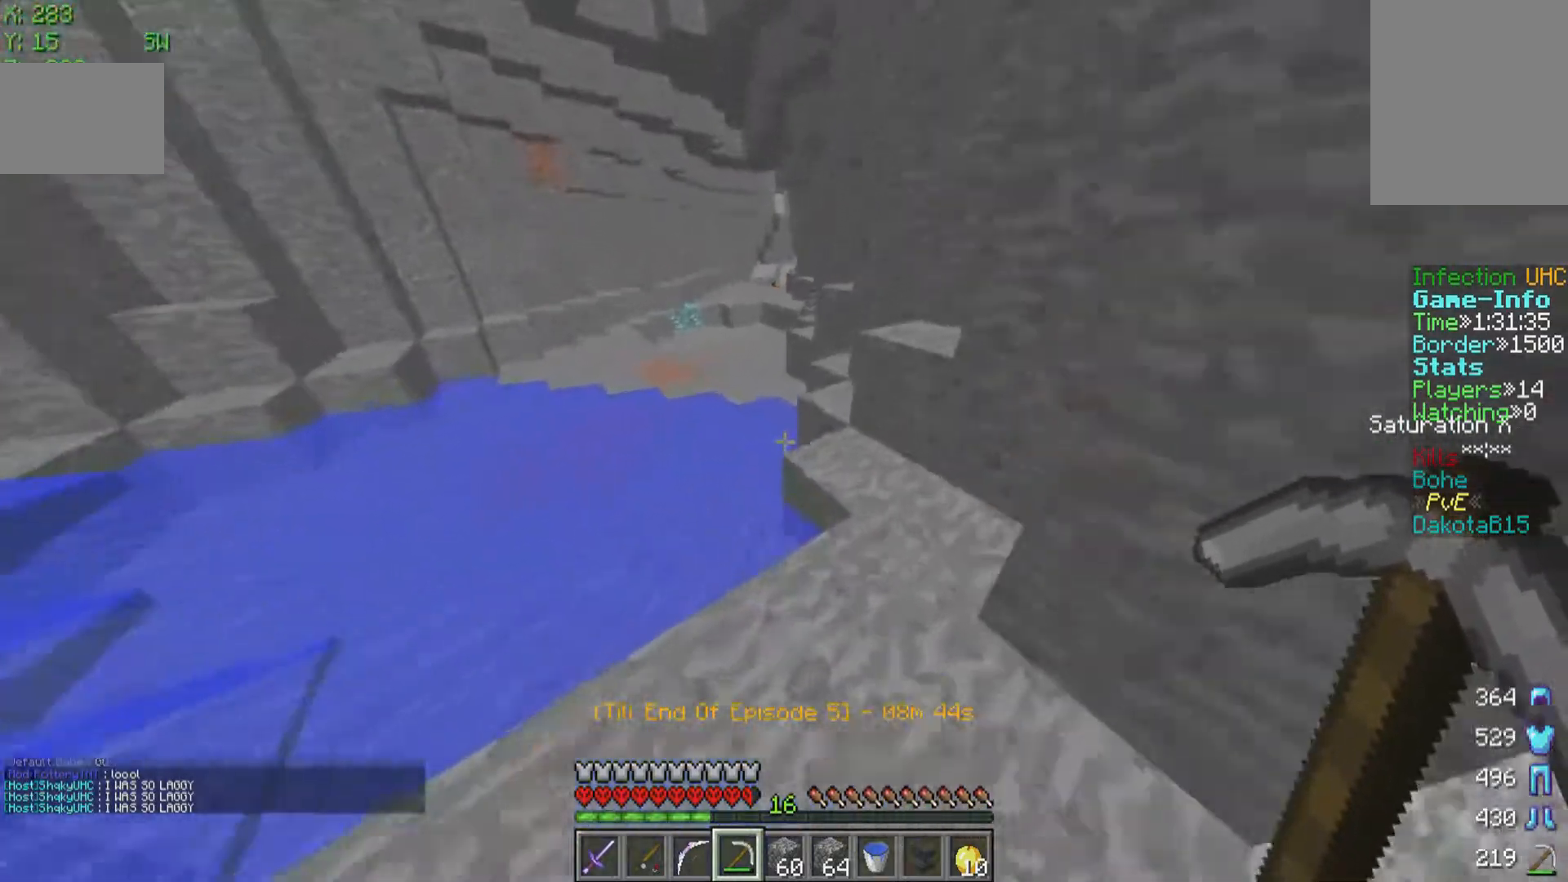
{"keys": ["w"], "mouse": [], "events": []}
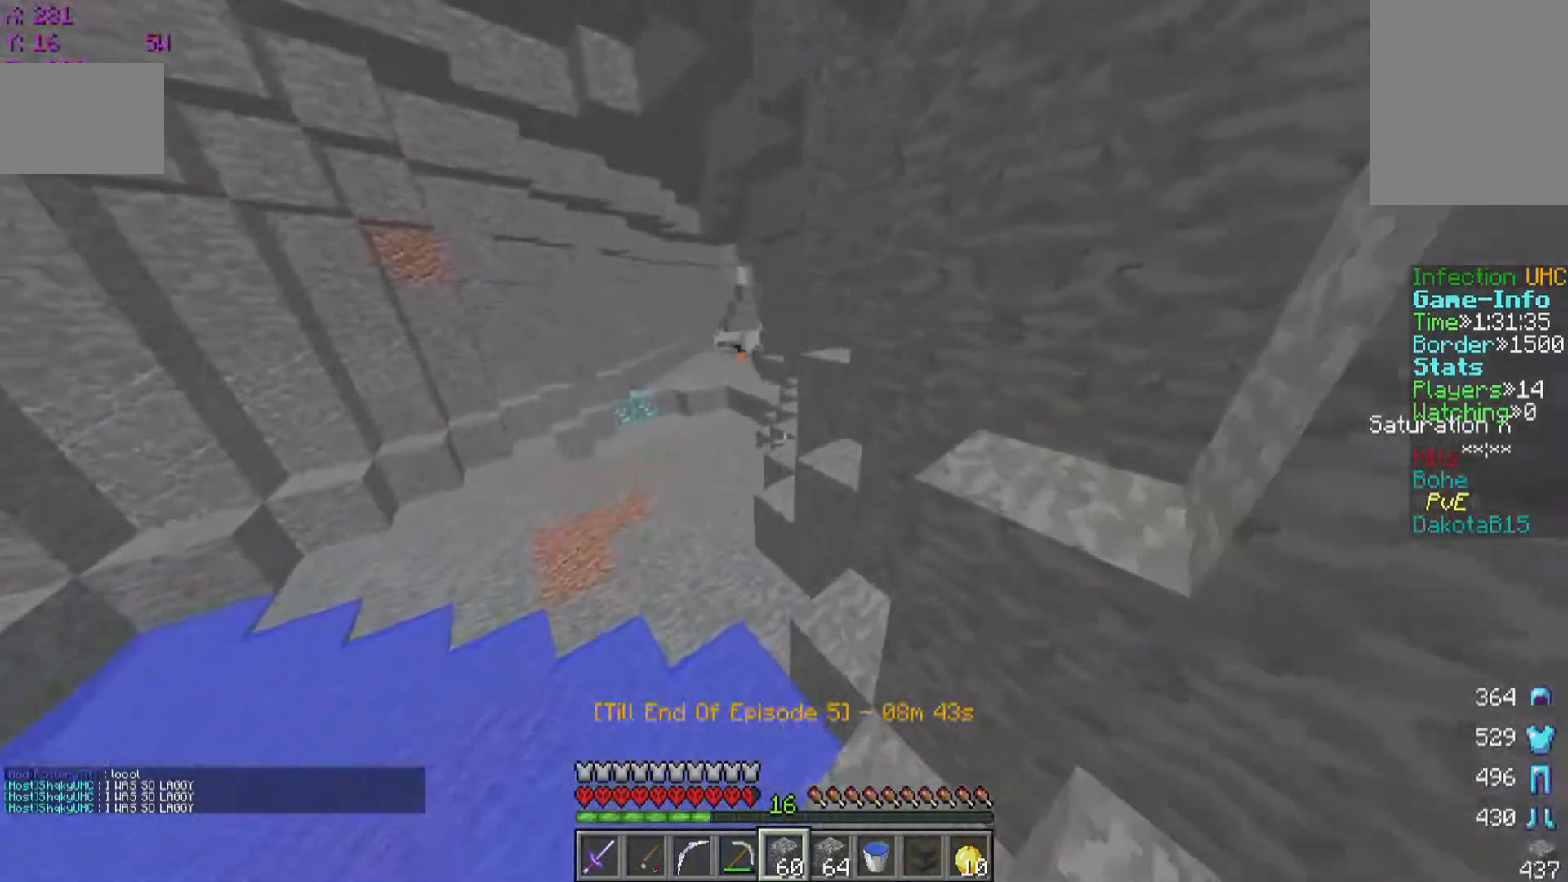
{"keys": ["w"], "mouse": [], "events": []}
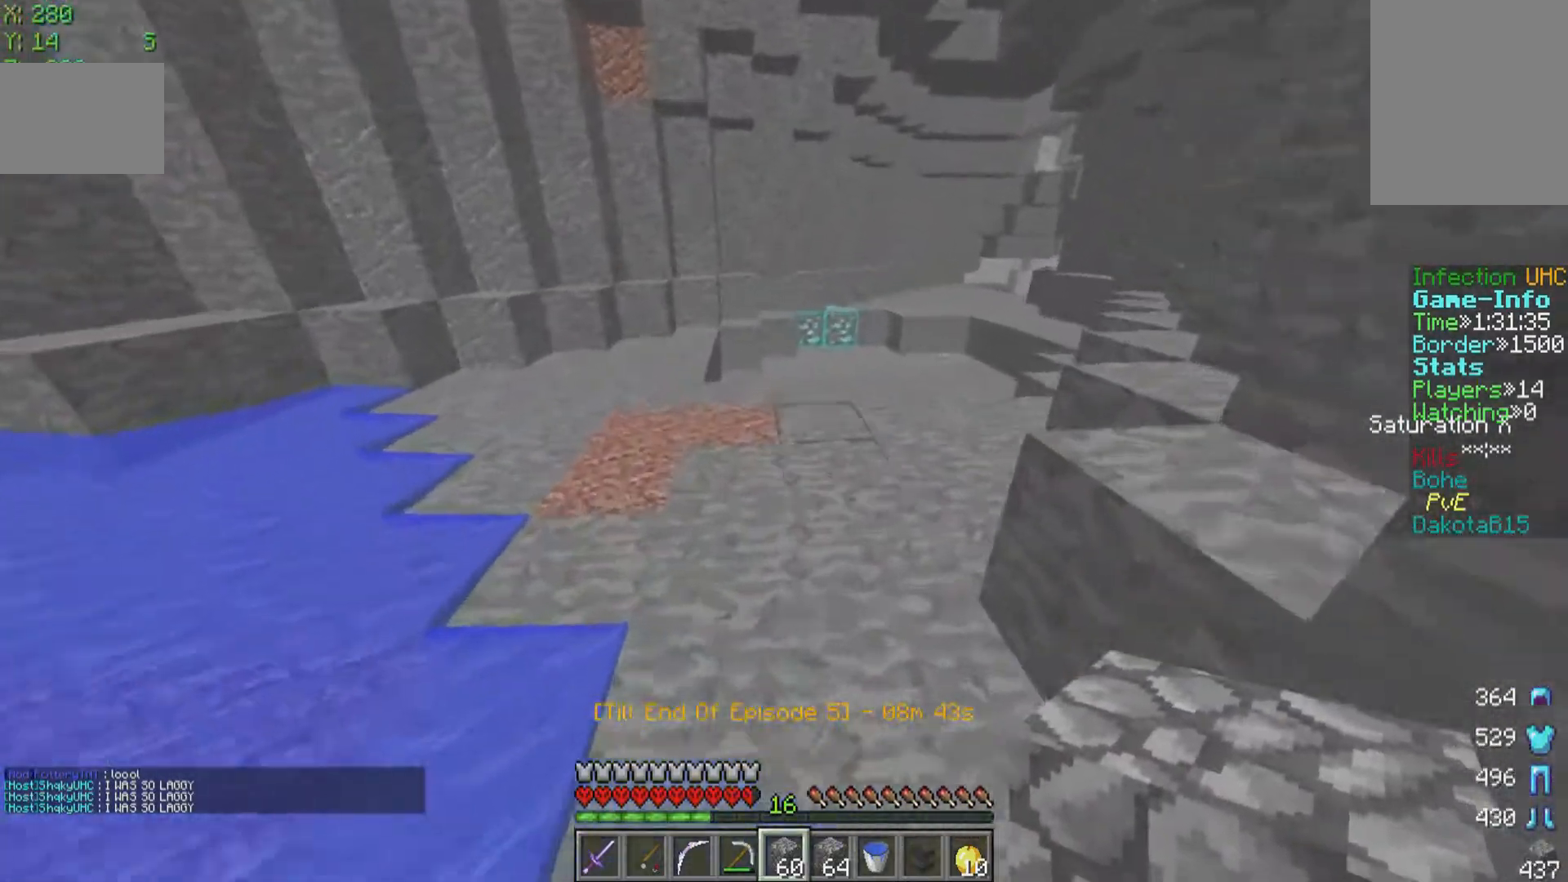
{"keys": ["w"], "mouse": [], "events": []}
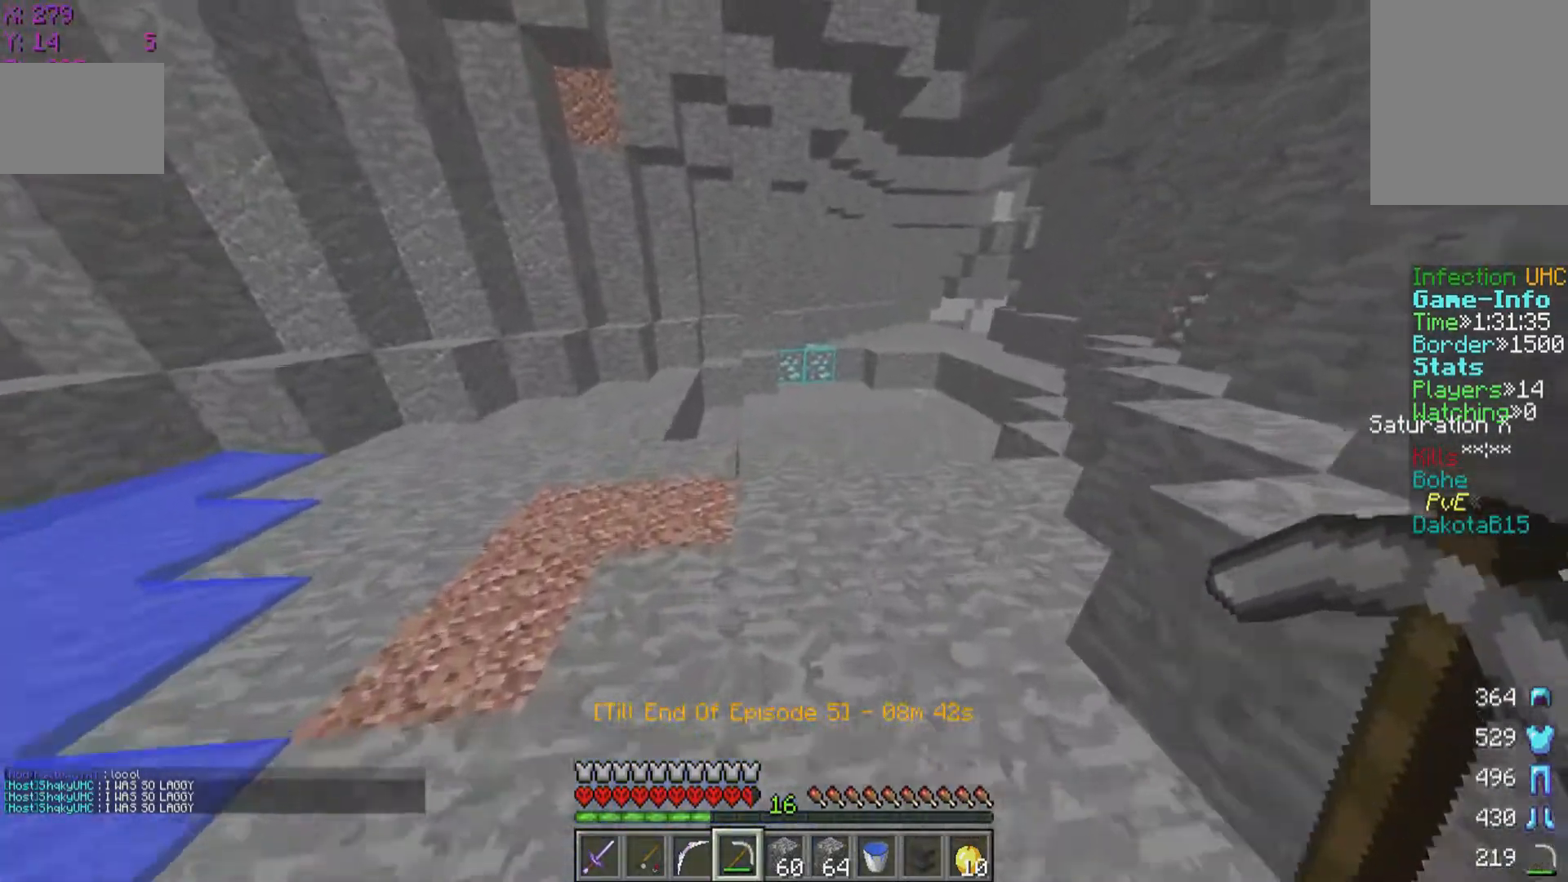
{"keys": ["w"], "mouse": [], "events": []}
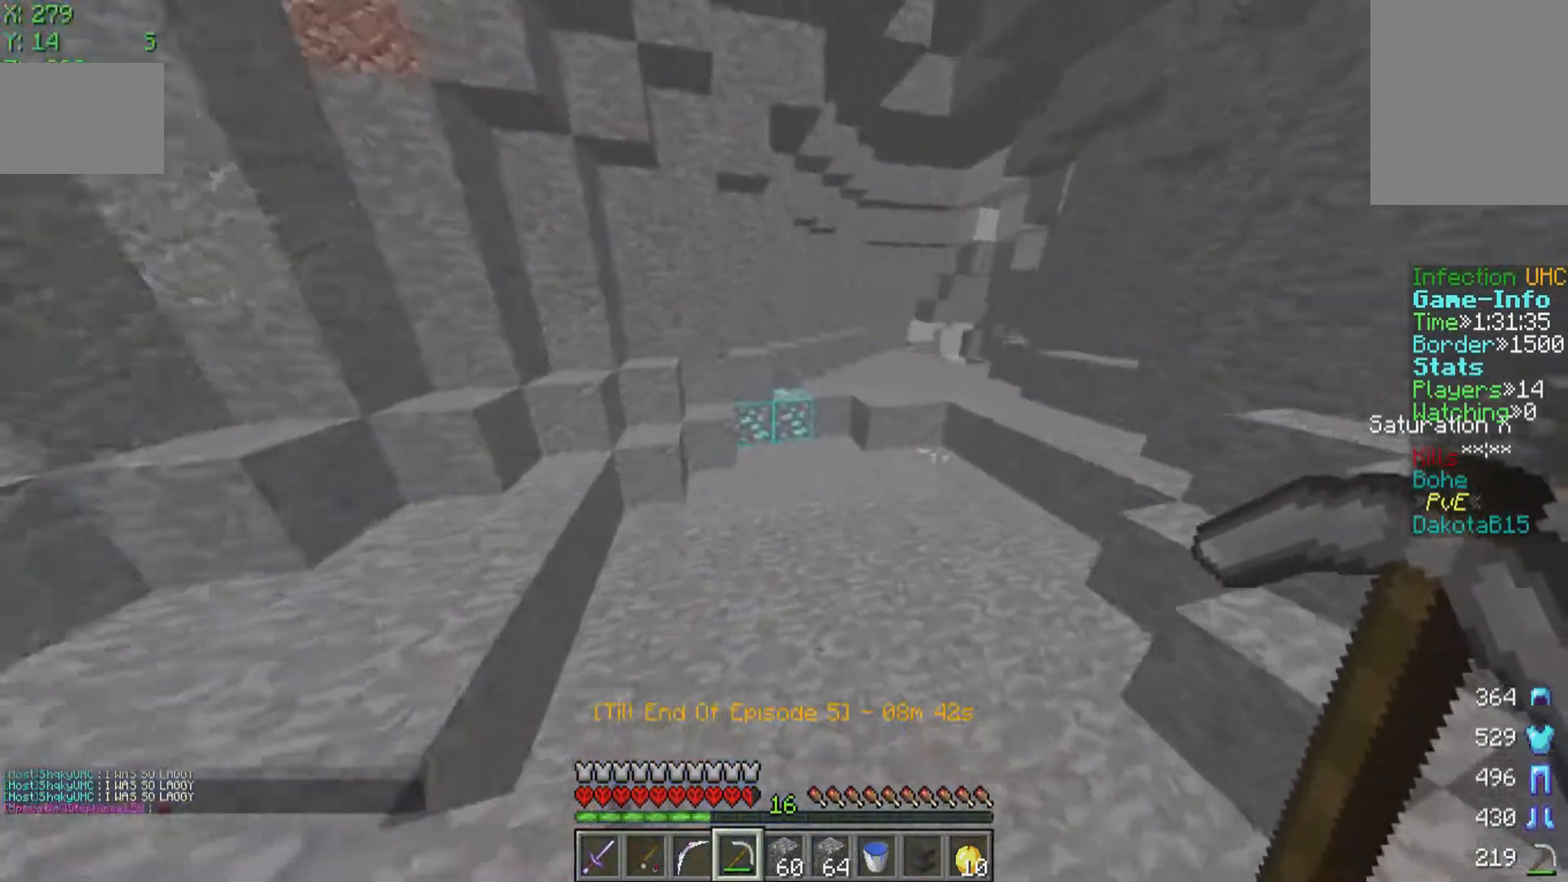
{"keys": ["w"], "mouse": [], "events": []}
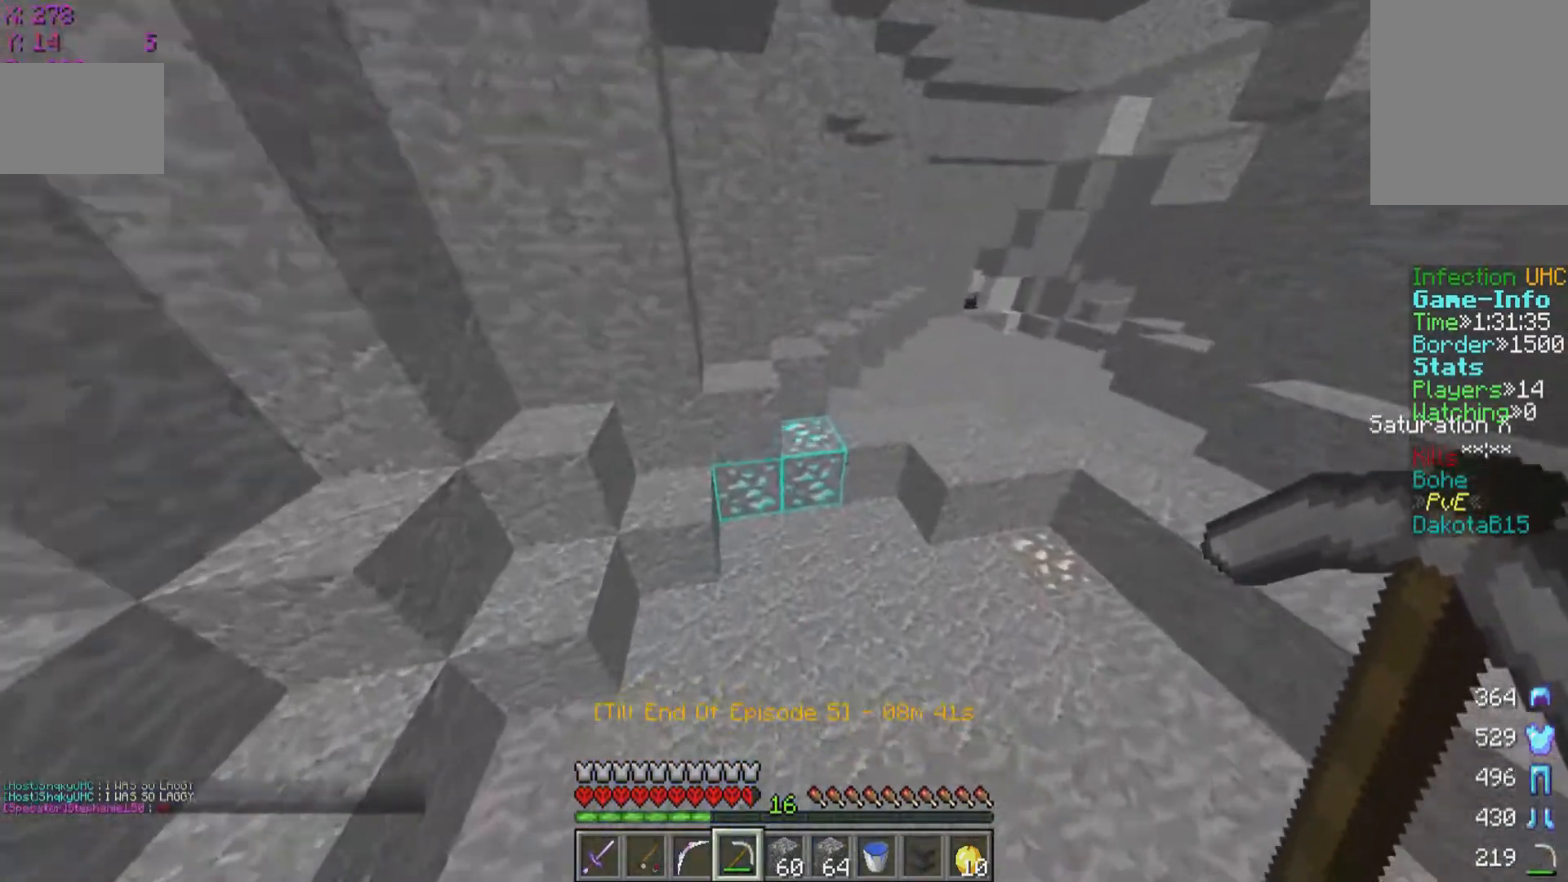
{"keys": [], "mouse": ["left"], "events": [[200, "mouse_left", "down"], [200, "w", "up"], [250, "w", "down"], [350, "d", "down"], [450, "w", "up"], [500, "d", "up"]]}
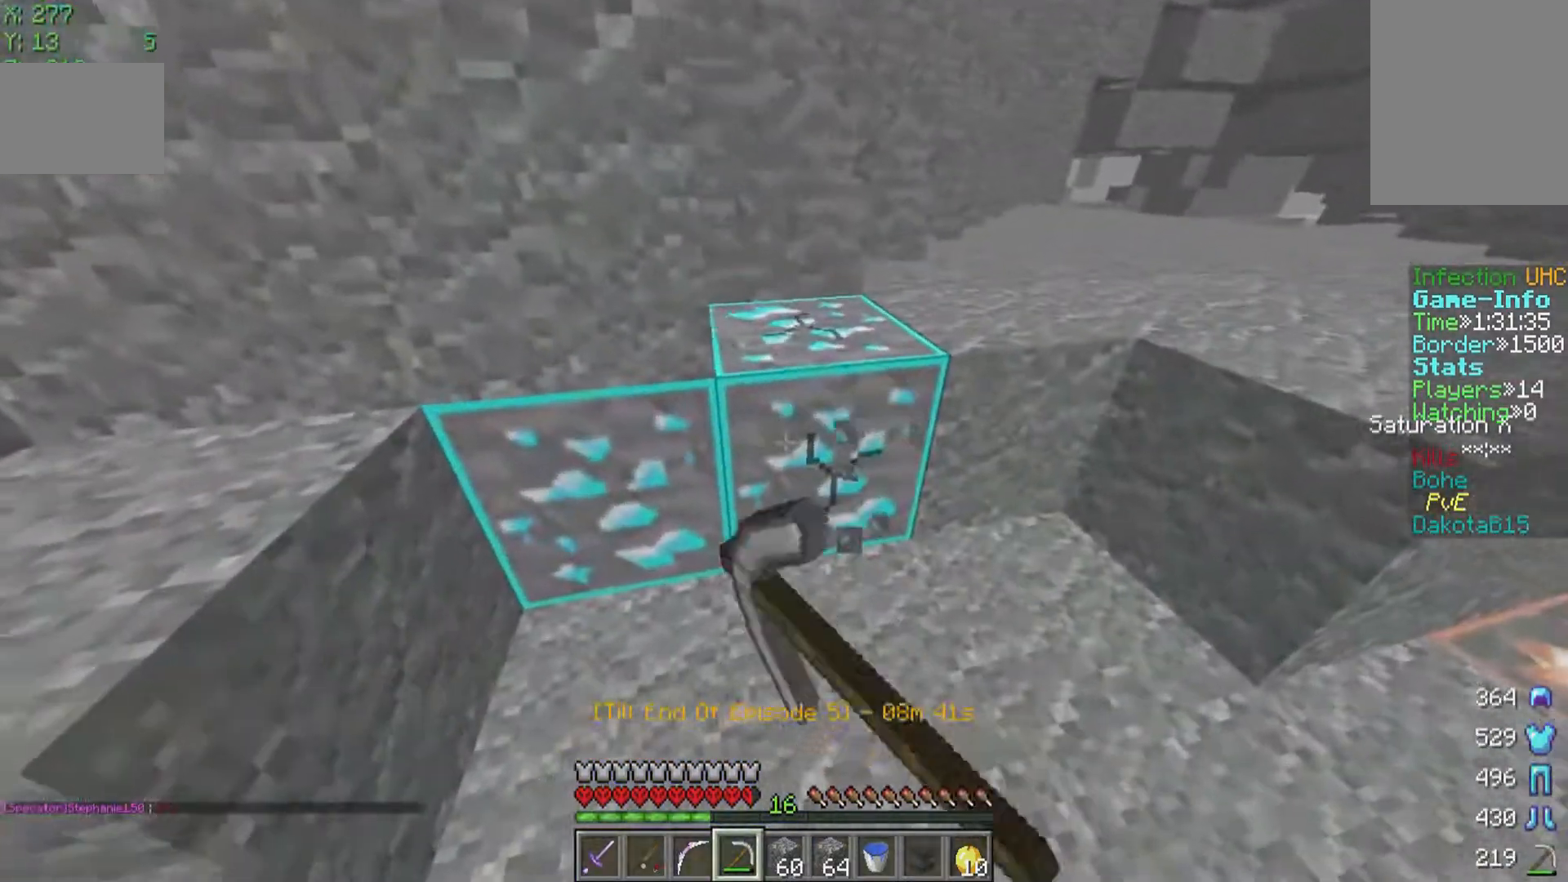
{"keys": [], "mouse": ["left"], "events": [[200, "w", "down"], [300, "d", "down"], [400, "d", "up"], [400, "w", "up"]]}
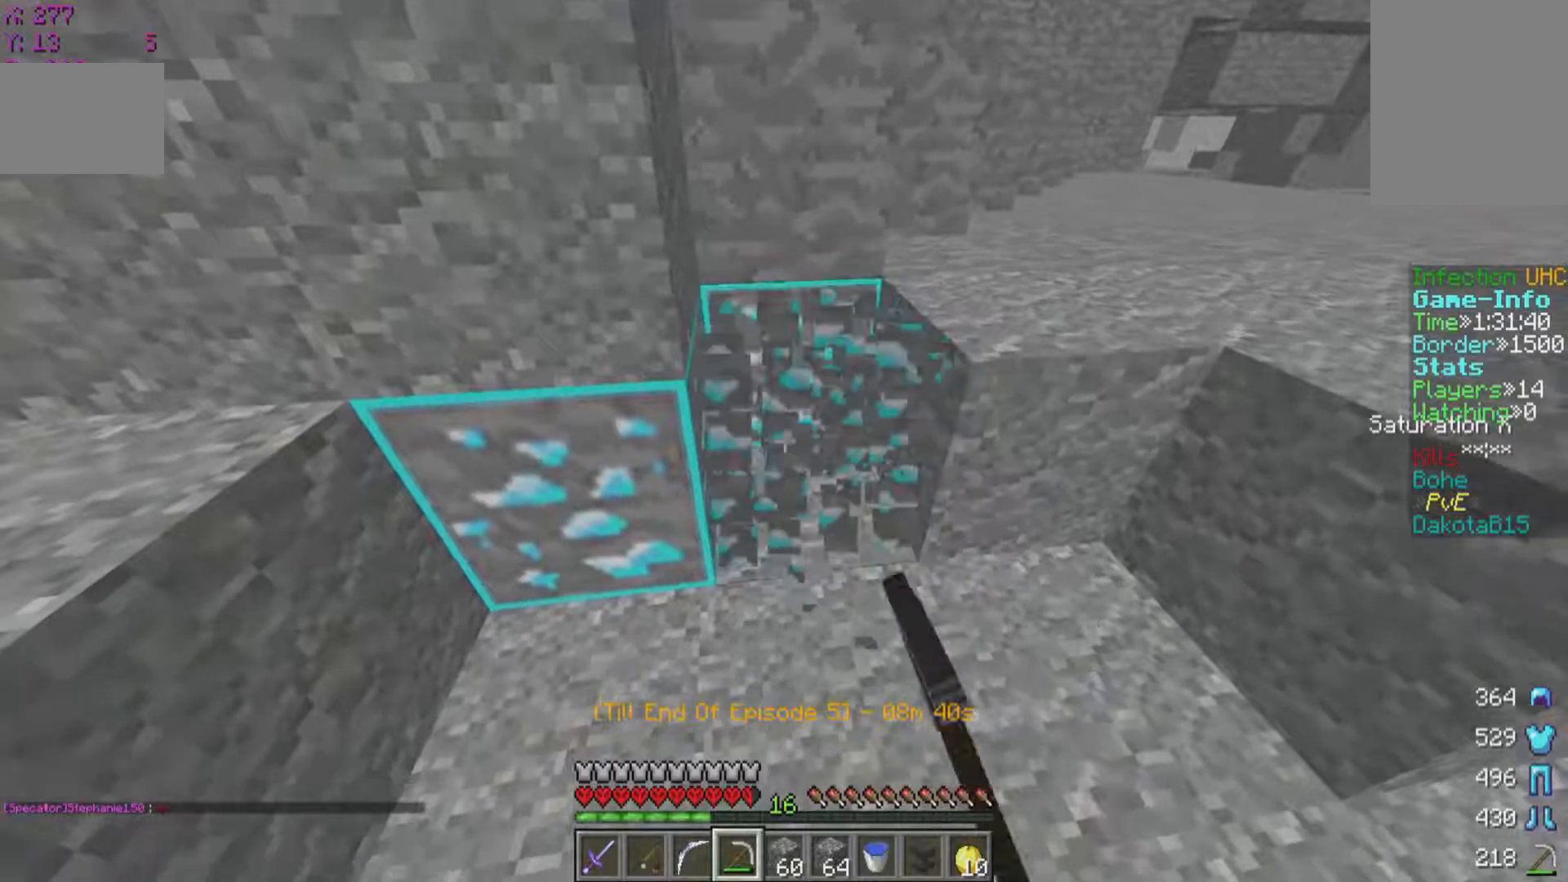
{"keys": [], "mouse": ["left"], "events": [[50, "w", "down"], [100, "d", "down"], [250, "d", "up"], [250, "w", "up"]]}
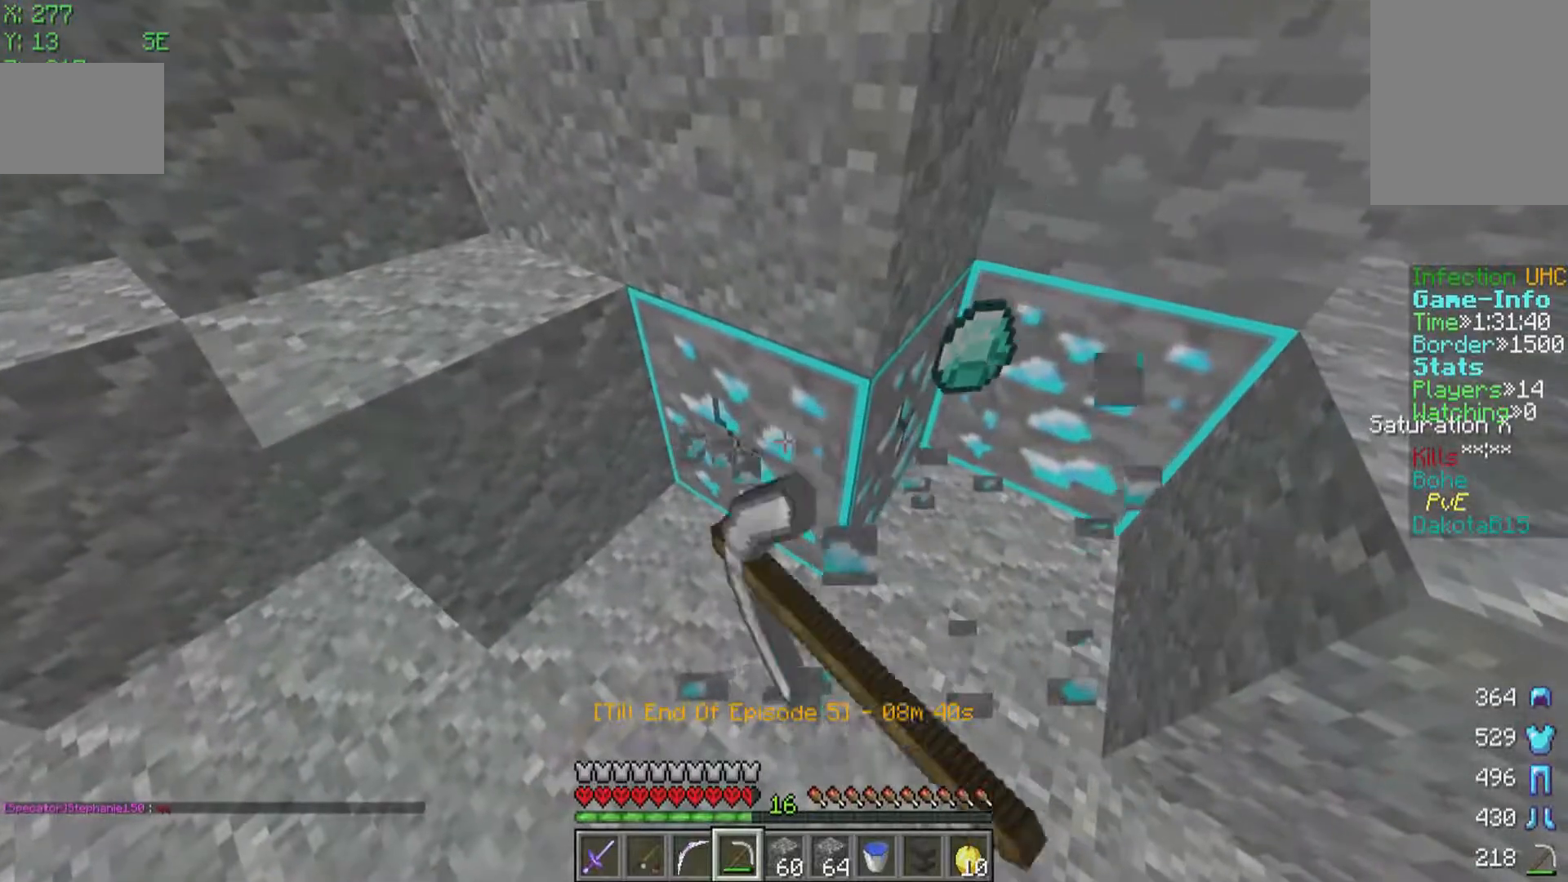
{"keys": ["d"], "mouse": ["left"], "events": [[450, "d", "down"]]}
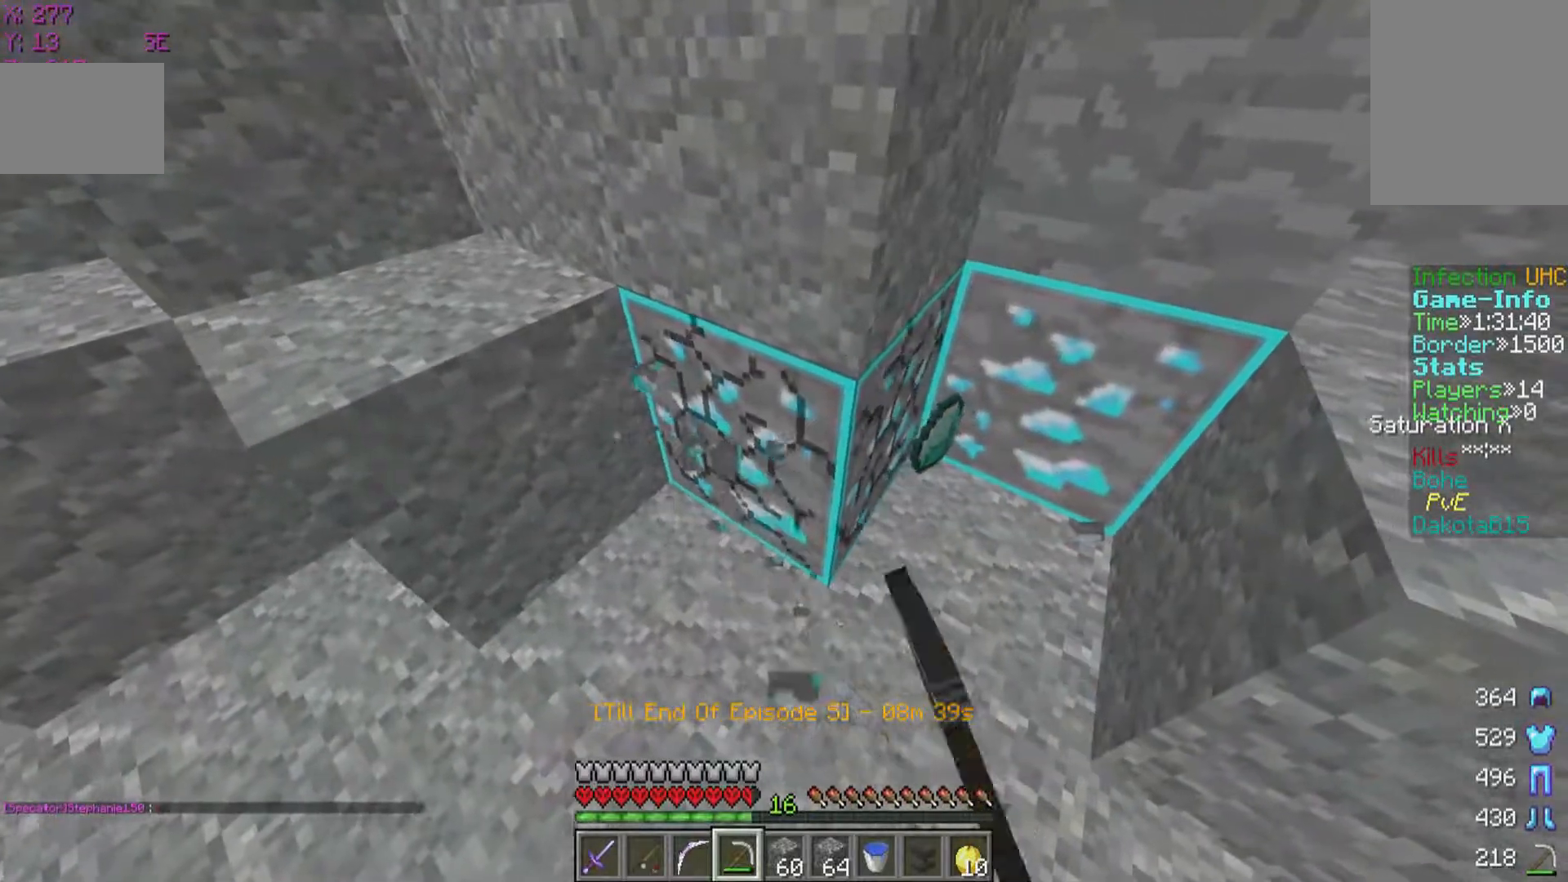
{"keys": [], "mouse": [], "events": [[150, "d", "up"], [200, "mouse_left", "up"]]}